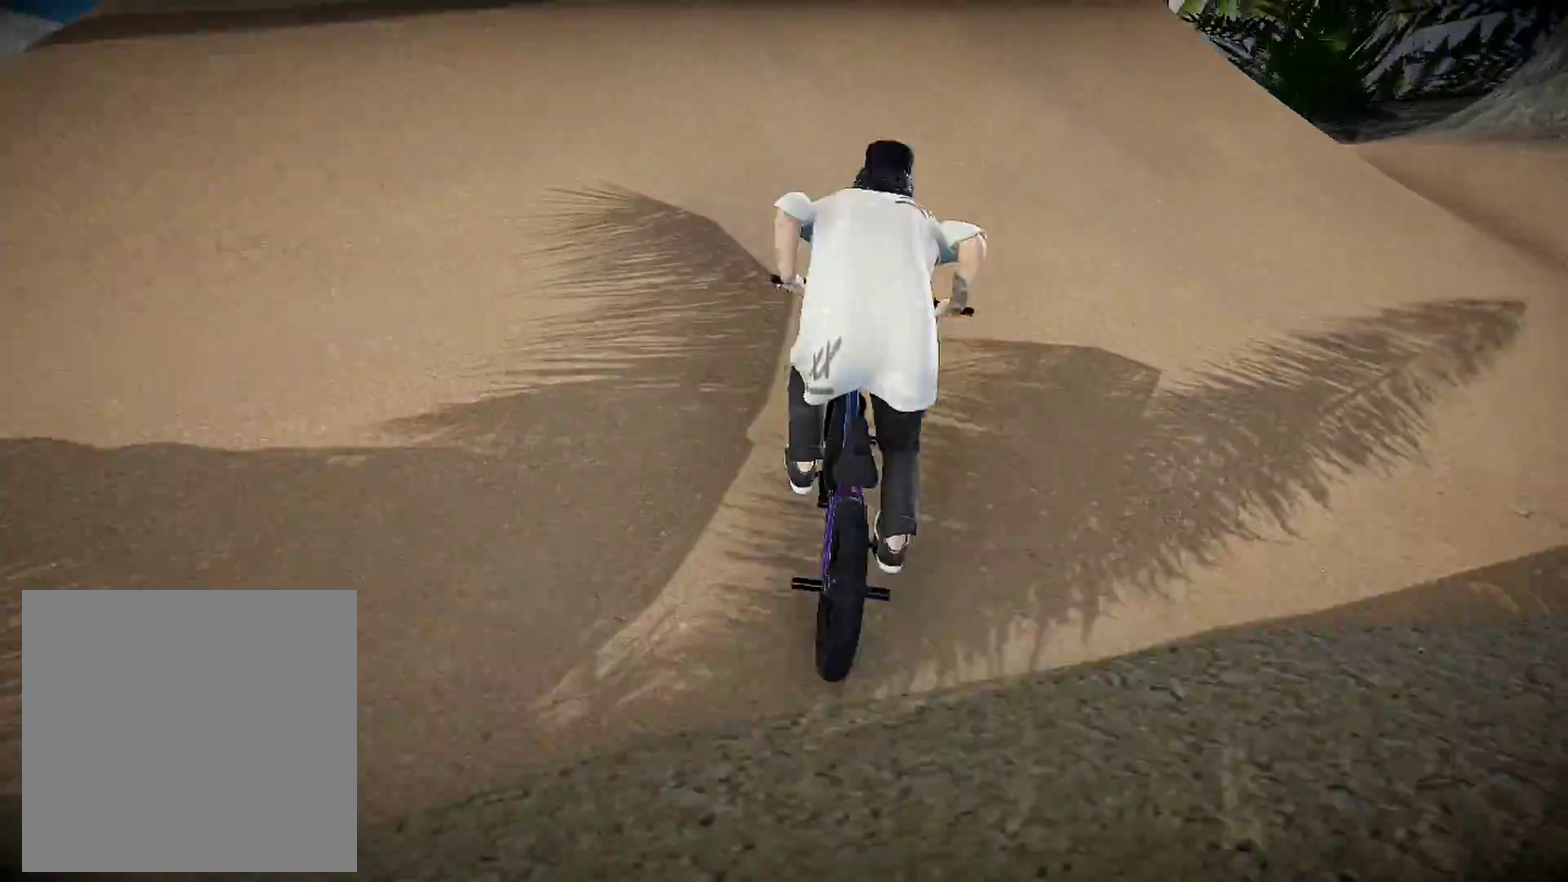
Gameplay with a controller (Xbox layout); each line is a JSON object with the inputs held at the frame after it (dt_ms = milliseconds from this image to that frame). "events" lists button and stick changes between this image and that frame as [ms after this image, input, new state], when the widget could be followed in between. Not read: R2.
{"dt_ms": 700, "buttons": [], "left_stick": "left", "right_stick": "center", "events": [[33, "right_stick", "down"], [233, "left_stick", "left"], [550, "right_stick", "up"], [700, "right_stick", "center"]]}
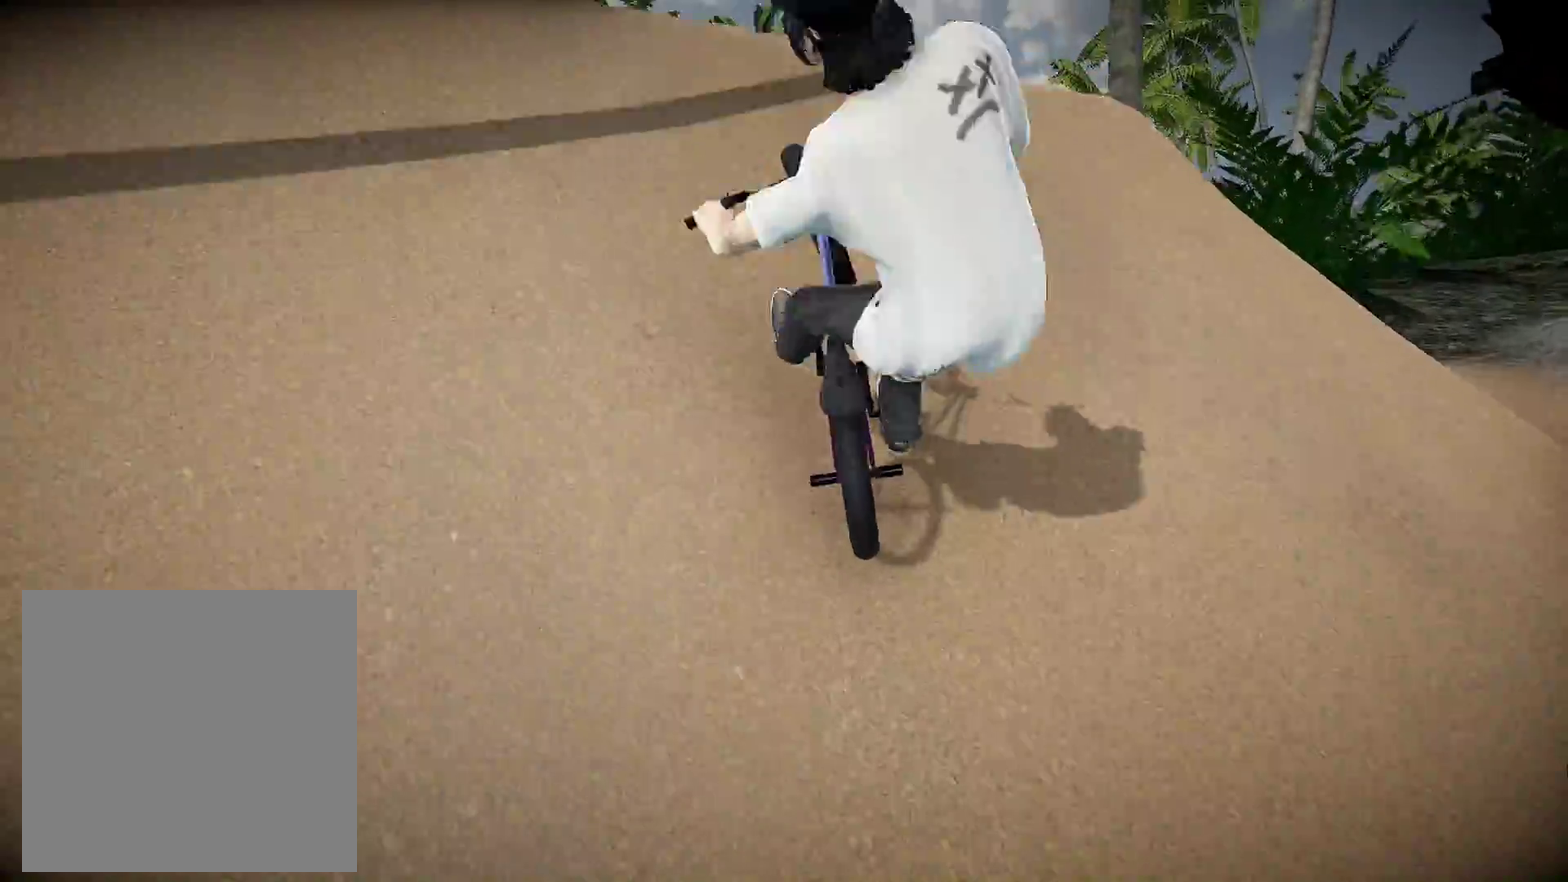
{"dt_ms": 401, "buttons": [], "left_stick": "left", "right_stick": "center", "events": []}
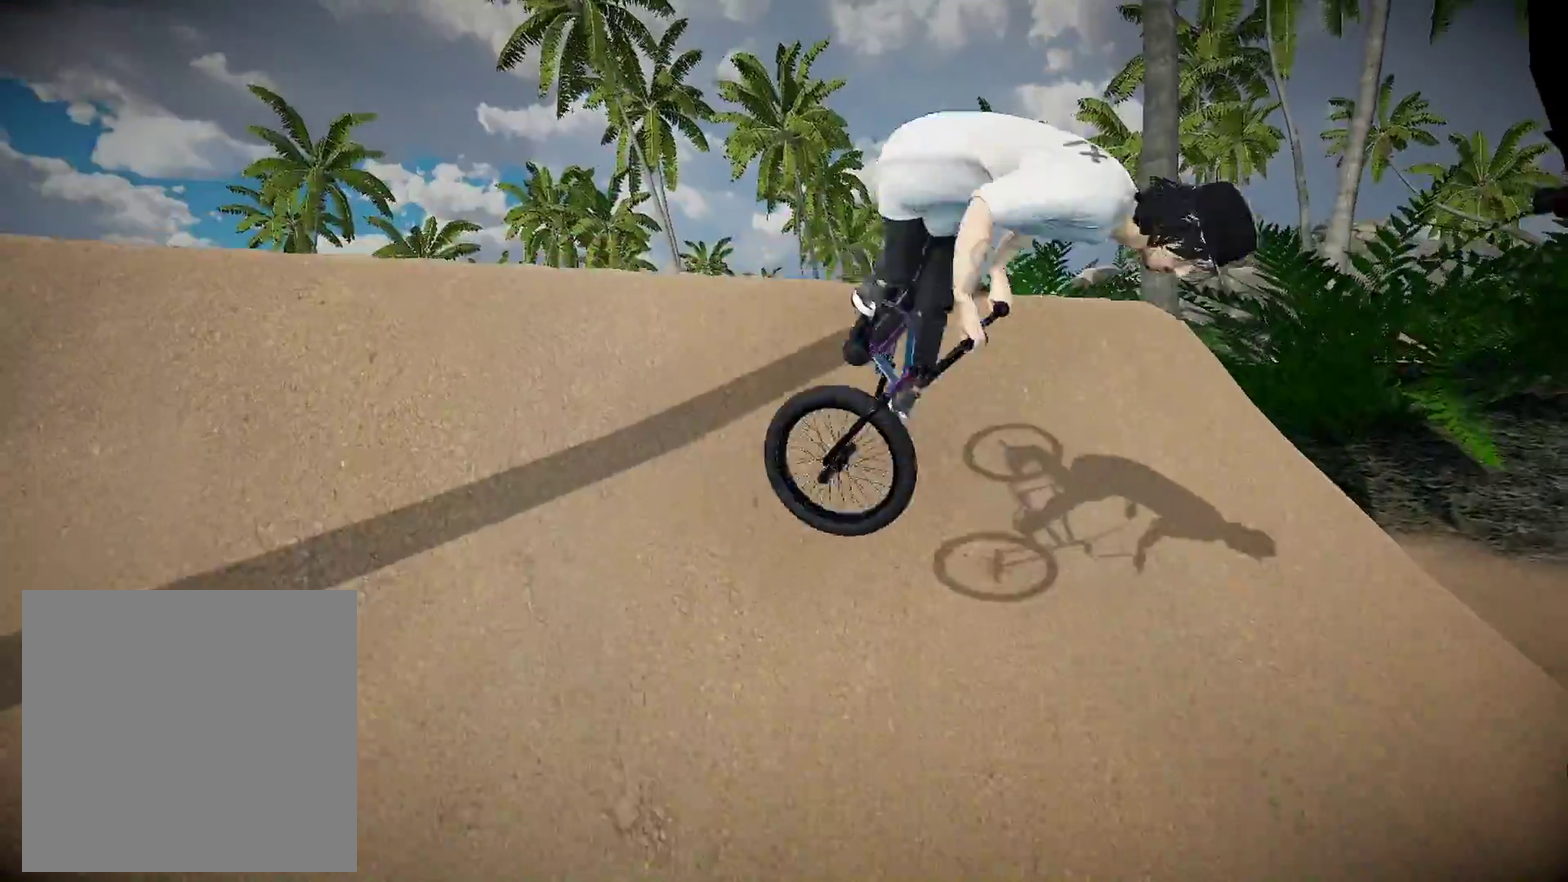
{"dt_ms": 600, "buttons": [], "left_stick": "left", "right_stick": "down", "events": [[33, "right_stick", "down"]]}
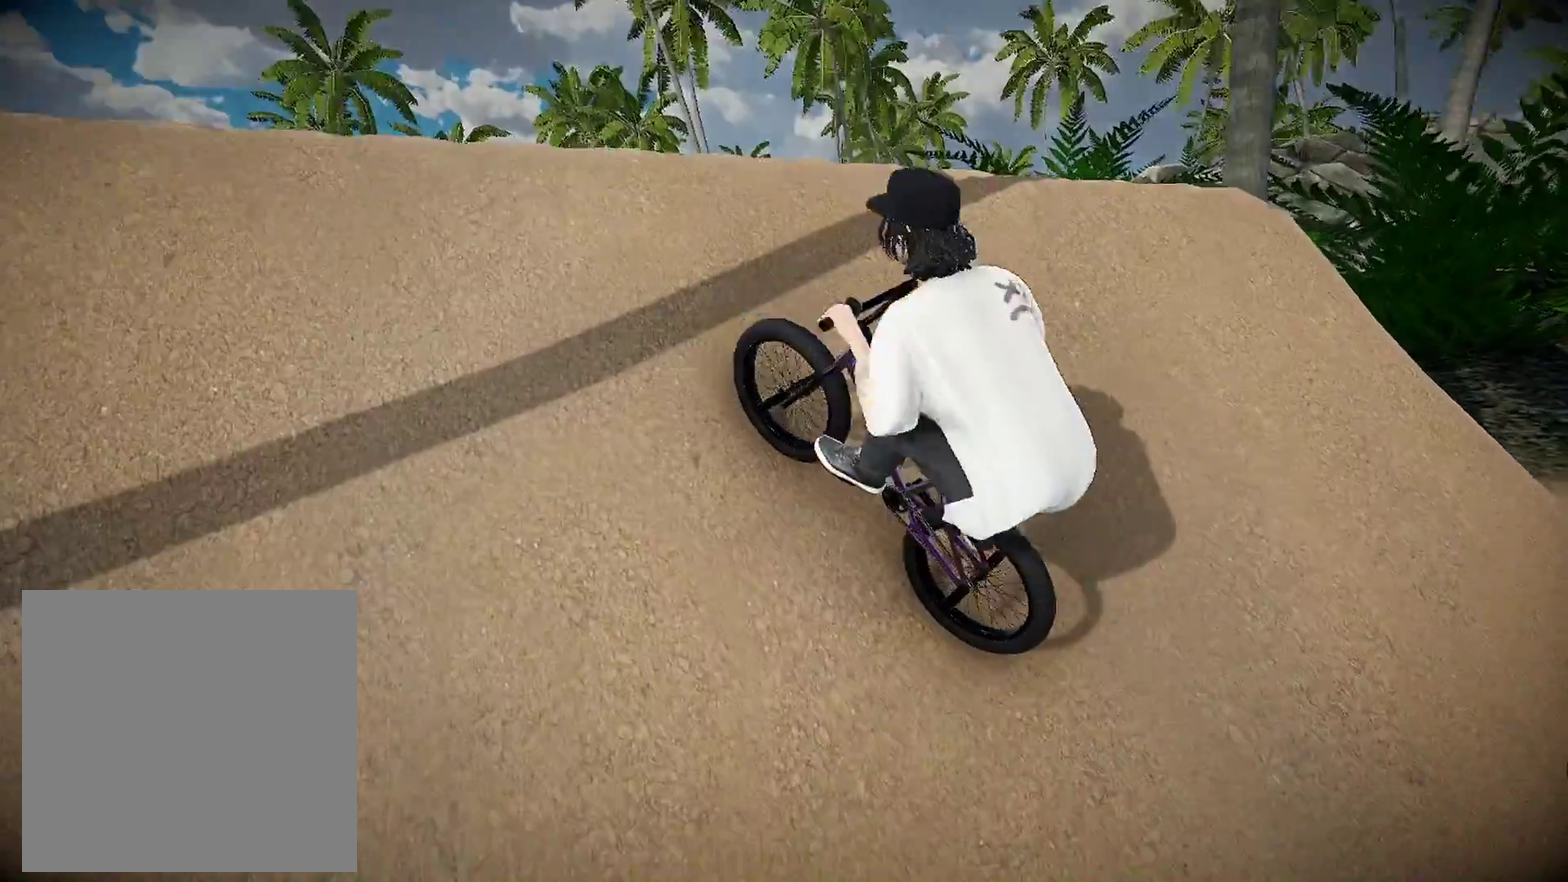
{"dt_ms": 501, "buttons": [], "left_stick": "center", "right_stick": "center", "events": [[484, "left_stick", "center"], [484, "right_stick", "center"]]}
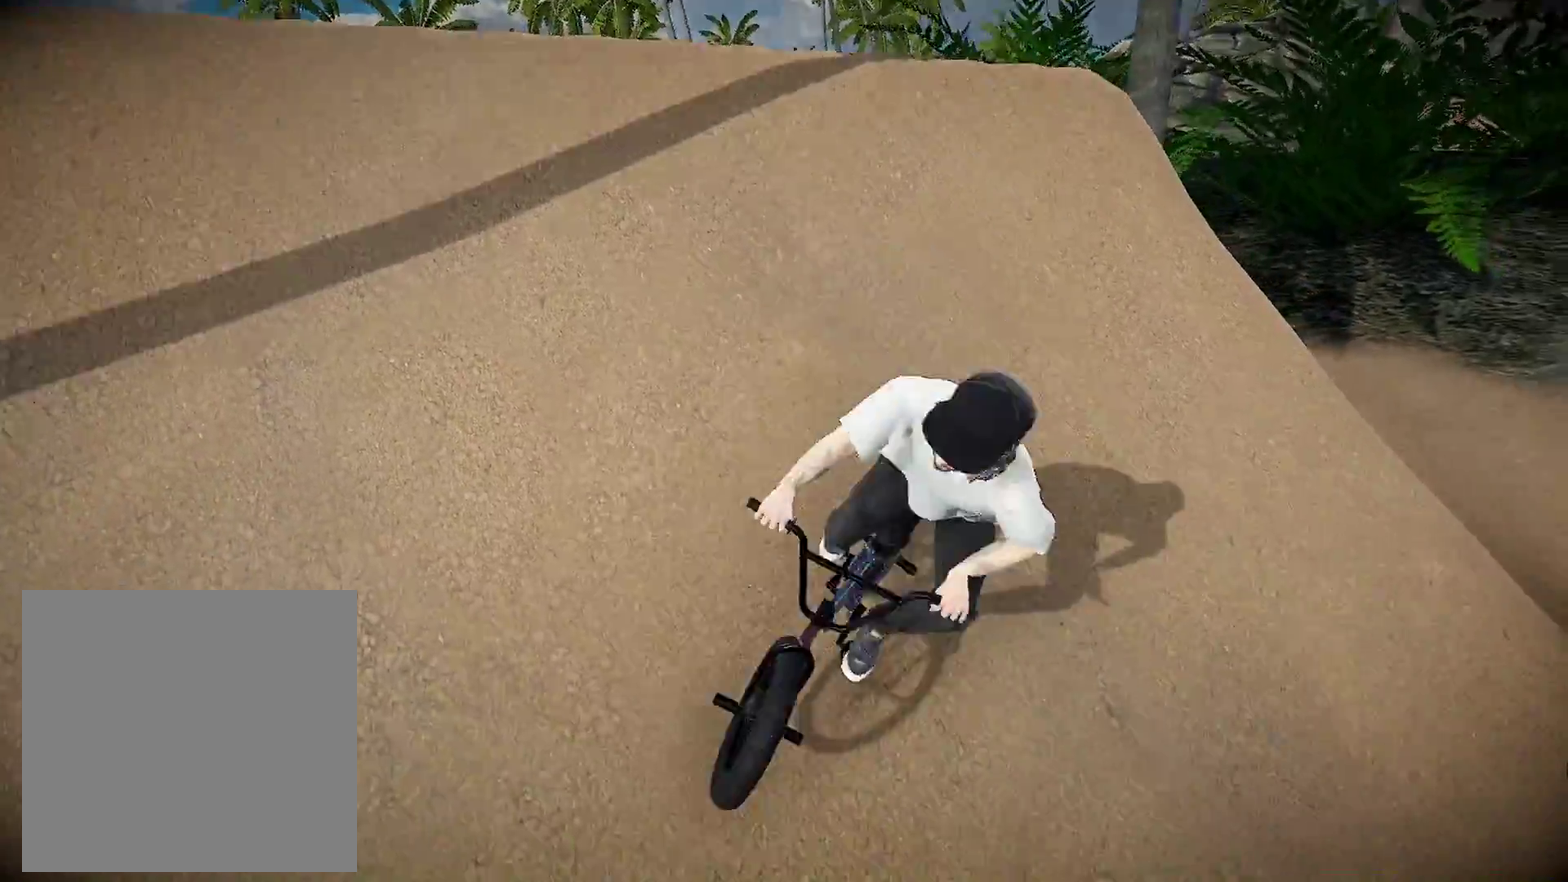
{"dt_ms": 500, "buttons": ["A"], "left_stick": "up", "right_stick": "center", "events": [[267, "A", "down"], [367, "left_stick", "up"], [384, "A", "up"], [450, "A", "down"]]}
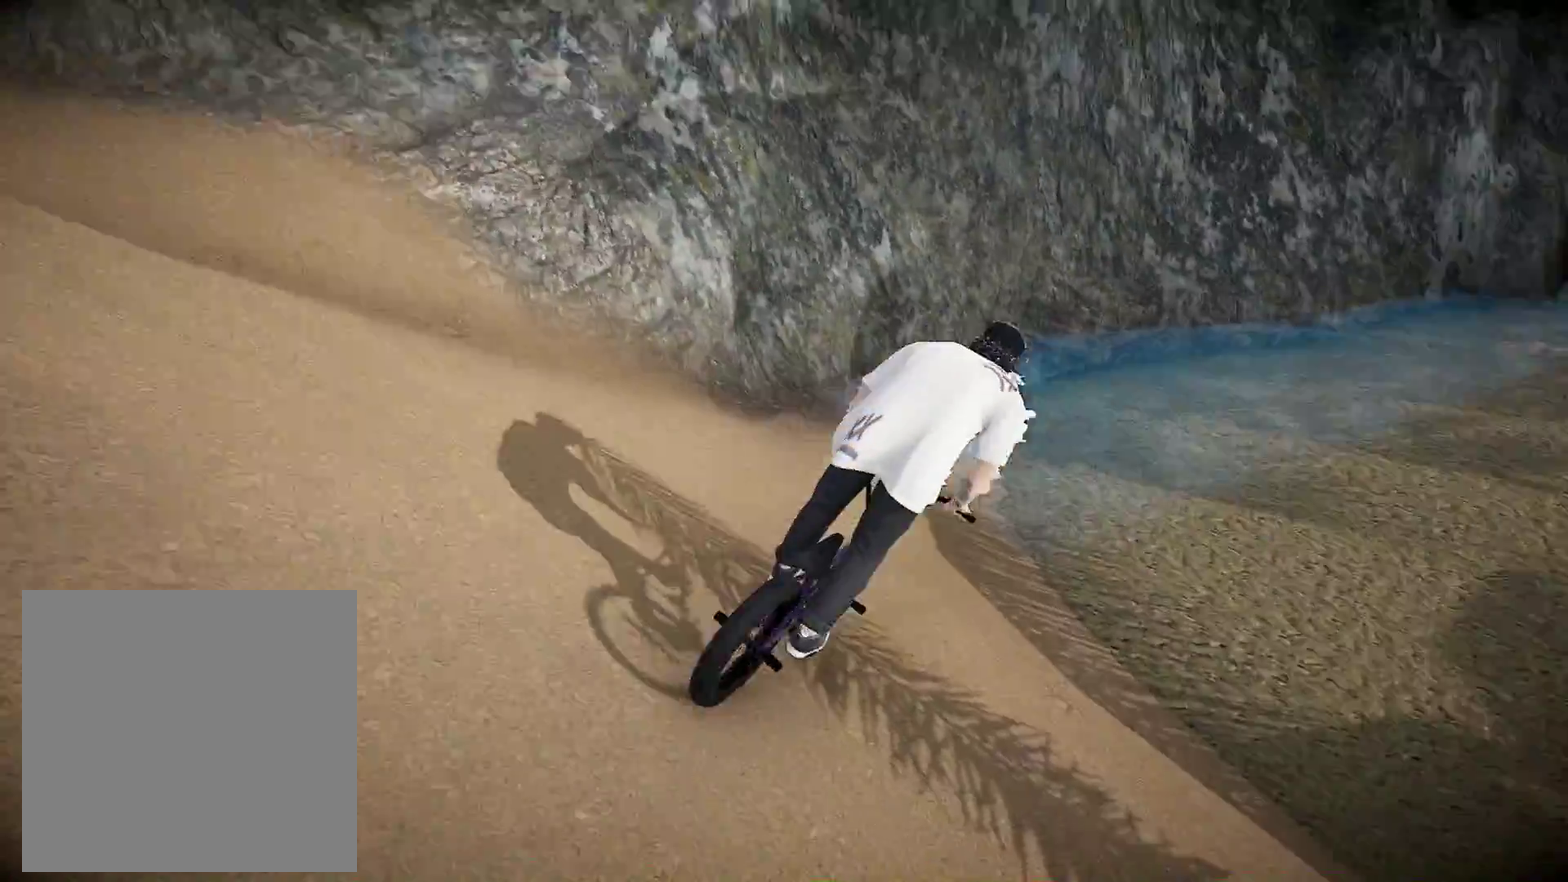
{"dt_ms": 501, "buttons": [], "left_stick": "up", "right_stick": "center", "events": [[34, "A", "up"], [67, "left_stick", "up-right"], [167, "A", "down"], [267, "A", "up"], [367, "A", "down"], [501, "A", "up"], [501, "left_stick", "up"]]}
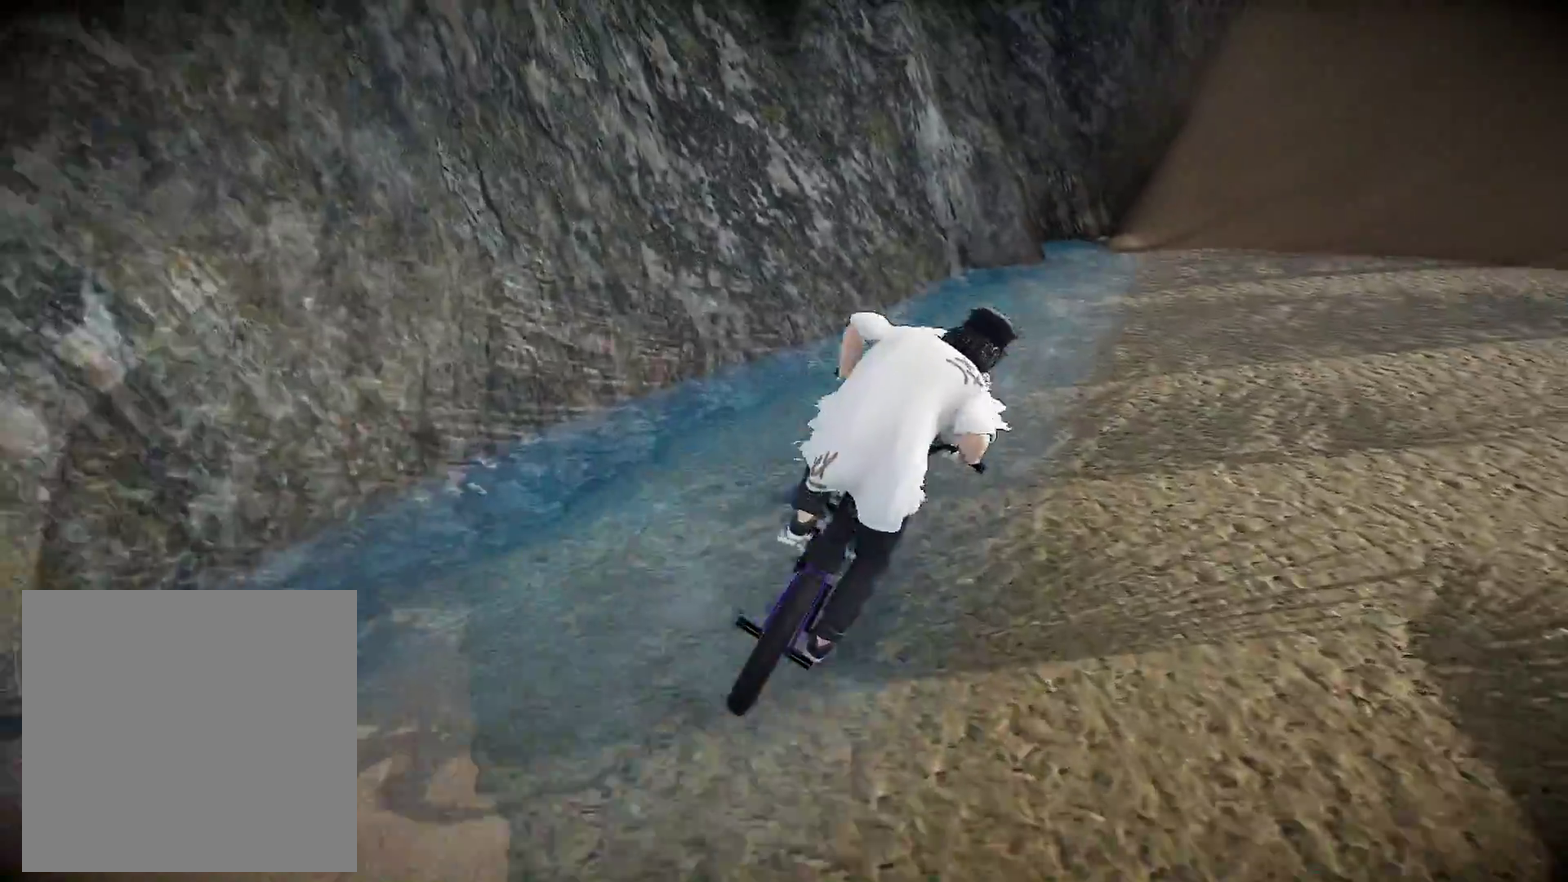
{"dt_ms": 400, "buttons": [], "left_stick": "up-right", "right_stick": "center", "events": [[83, "A", "down"], [183, "A", "up"], [283, "A", "down"], [384, "left_stick", "up-right"], [400, "A", "up"]]}
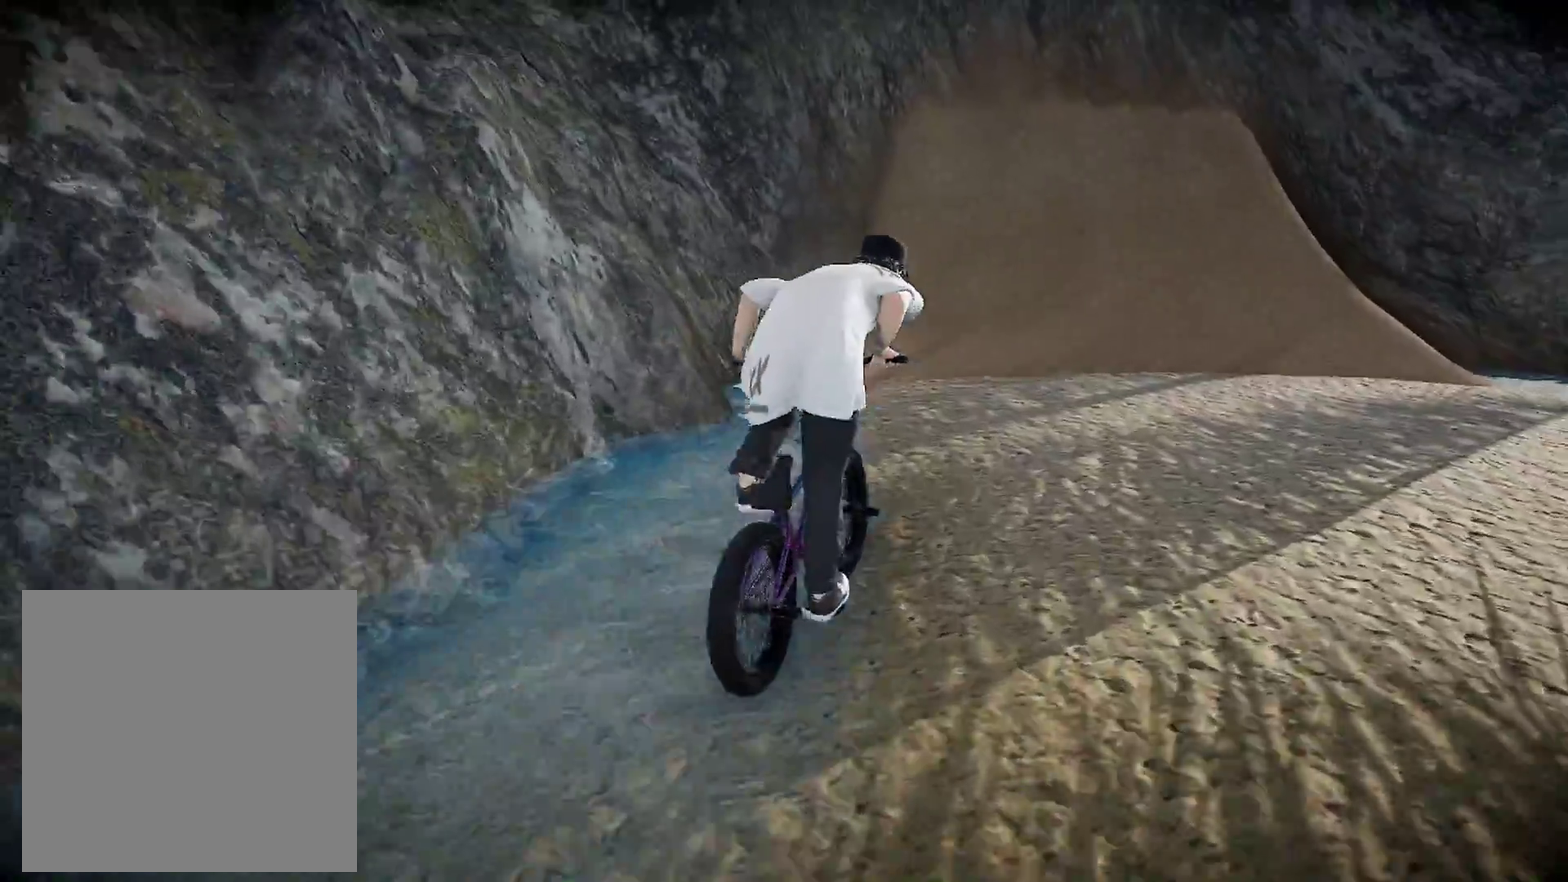
{"dt_ms": 601, "buttons": [], "left_stick": "up", "right_stick": "center", "events": [[67, "A", "down"], [67, "left_stick", "up"], [217, "A", "up"], [284, "A", "down"], [334, "left_stick", "up-left"], [417, "A", "up"], [467, "A", "down"], [517, "left_stick", "up"], [551, "A", "up"]]}
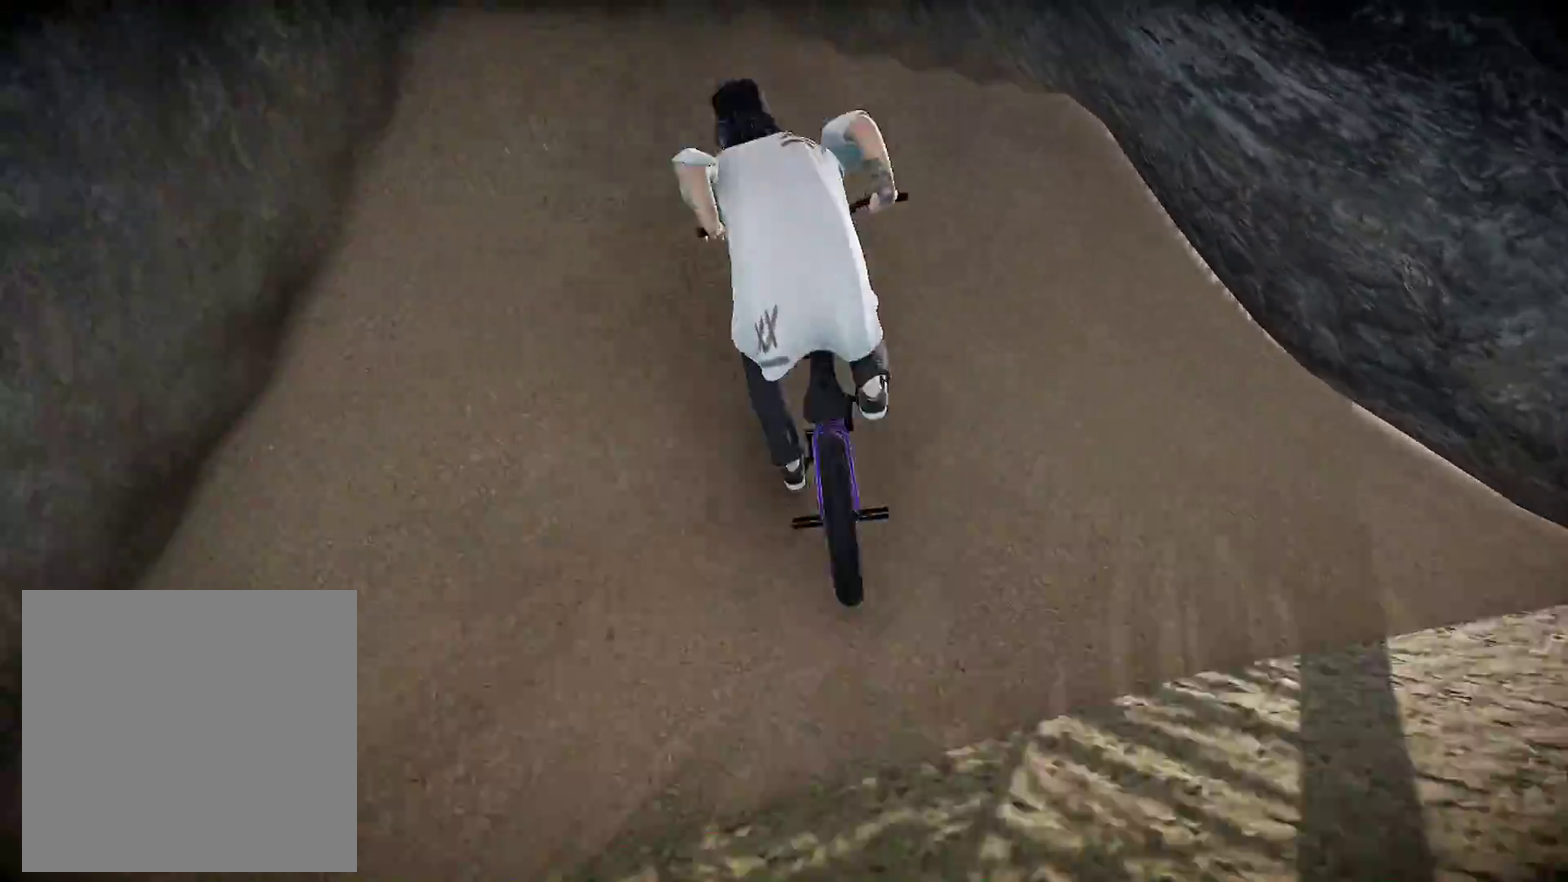
{"dt_ms": 400, "buttons": [], "left_stick": "center", "right_stick": "up", "events": [[67, "left_stick", "center"], [133, "right_stick", "down"], [233, "left_stick", "right"], [317, "left_stick", "center"], [317, "right_stick", "up"]]}
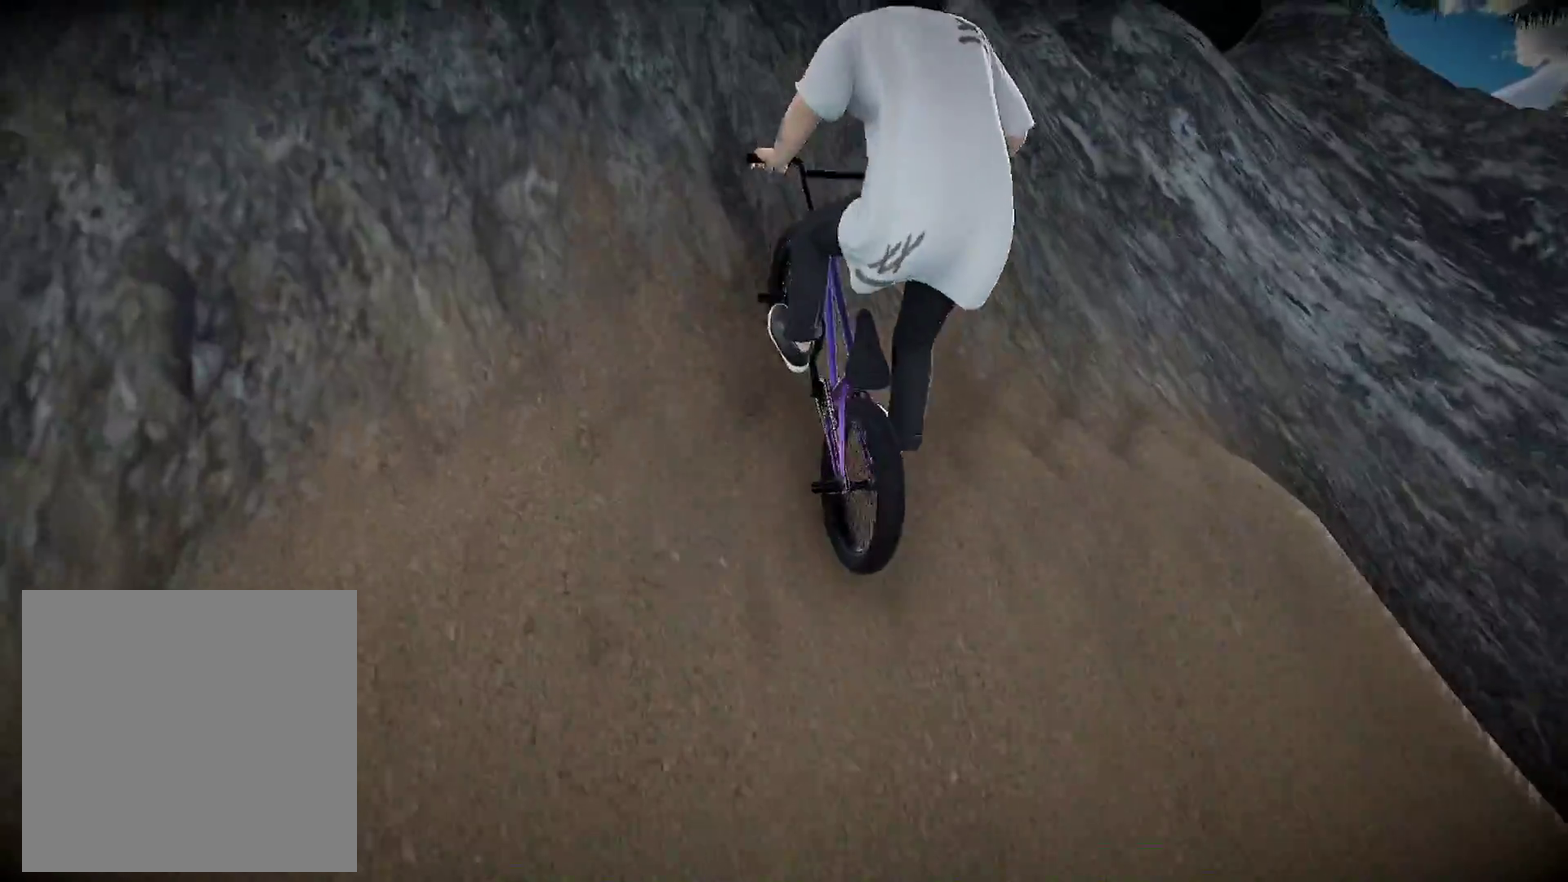
{"dt_ms": 601, "buttons": [], "left_stick": "center", "right_stick": "center", "events": [[50, "right_stick", "center"], [467, "DPAD_DOWN", "down"], [584, "DPAD_DOWN", "up"]]}
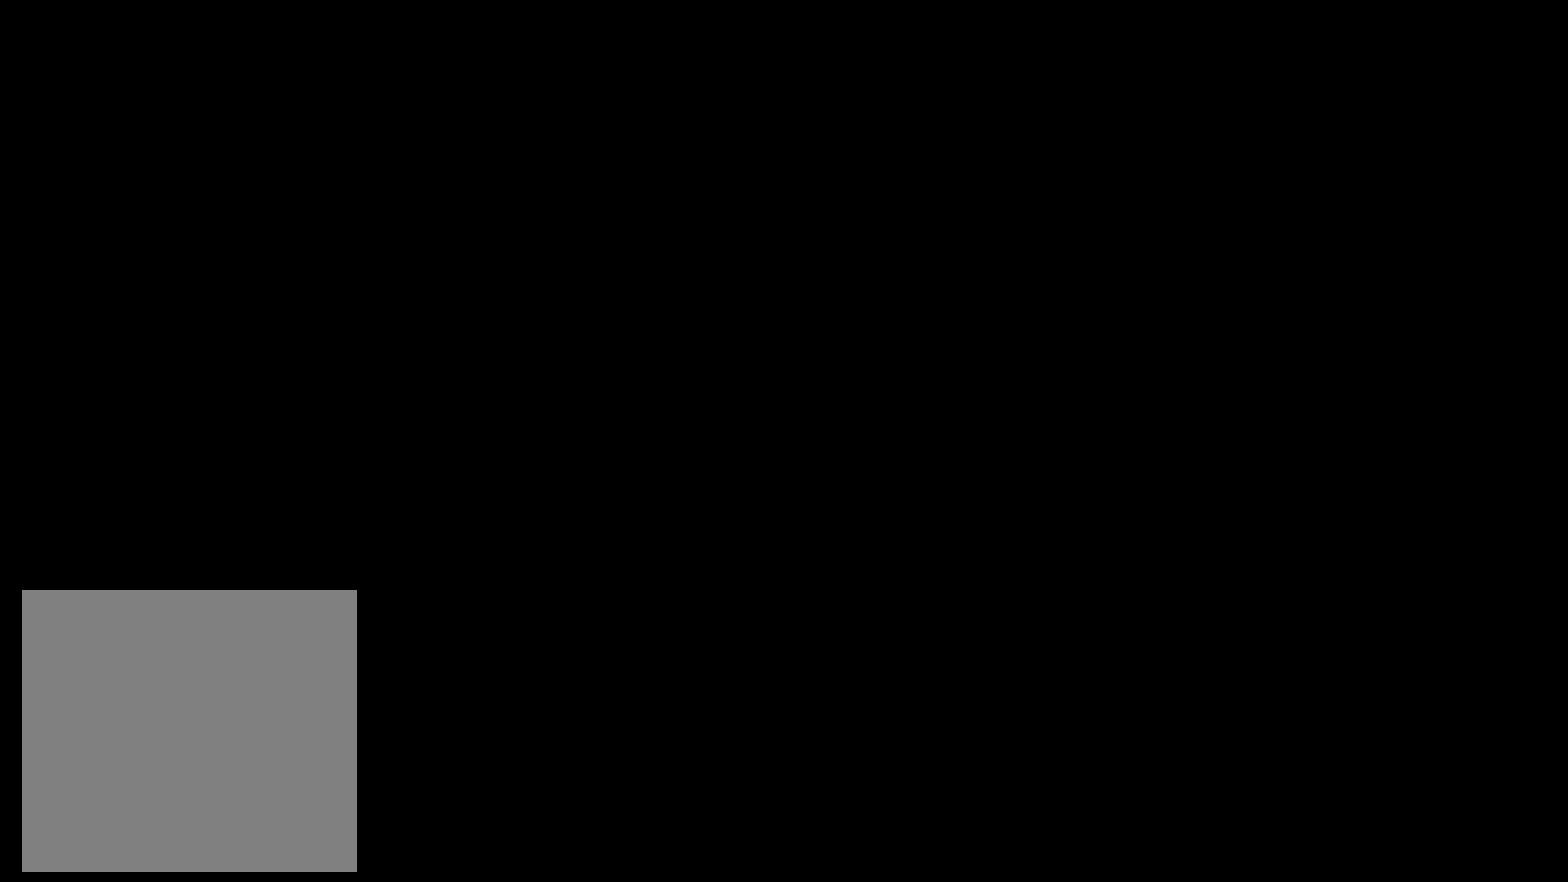
{"dt_ms": 701, "buttons": ["A"], "left_stick": "up", "right_stick": "center", "events": [[417, "A", "down"], [467, "left_stick", "up"], [550, "A", "up"], [634, "A", "down"]]}
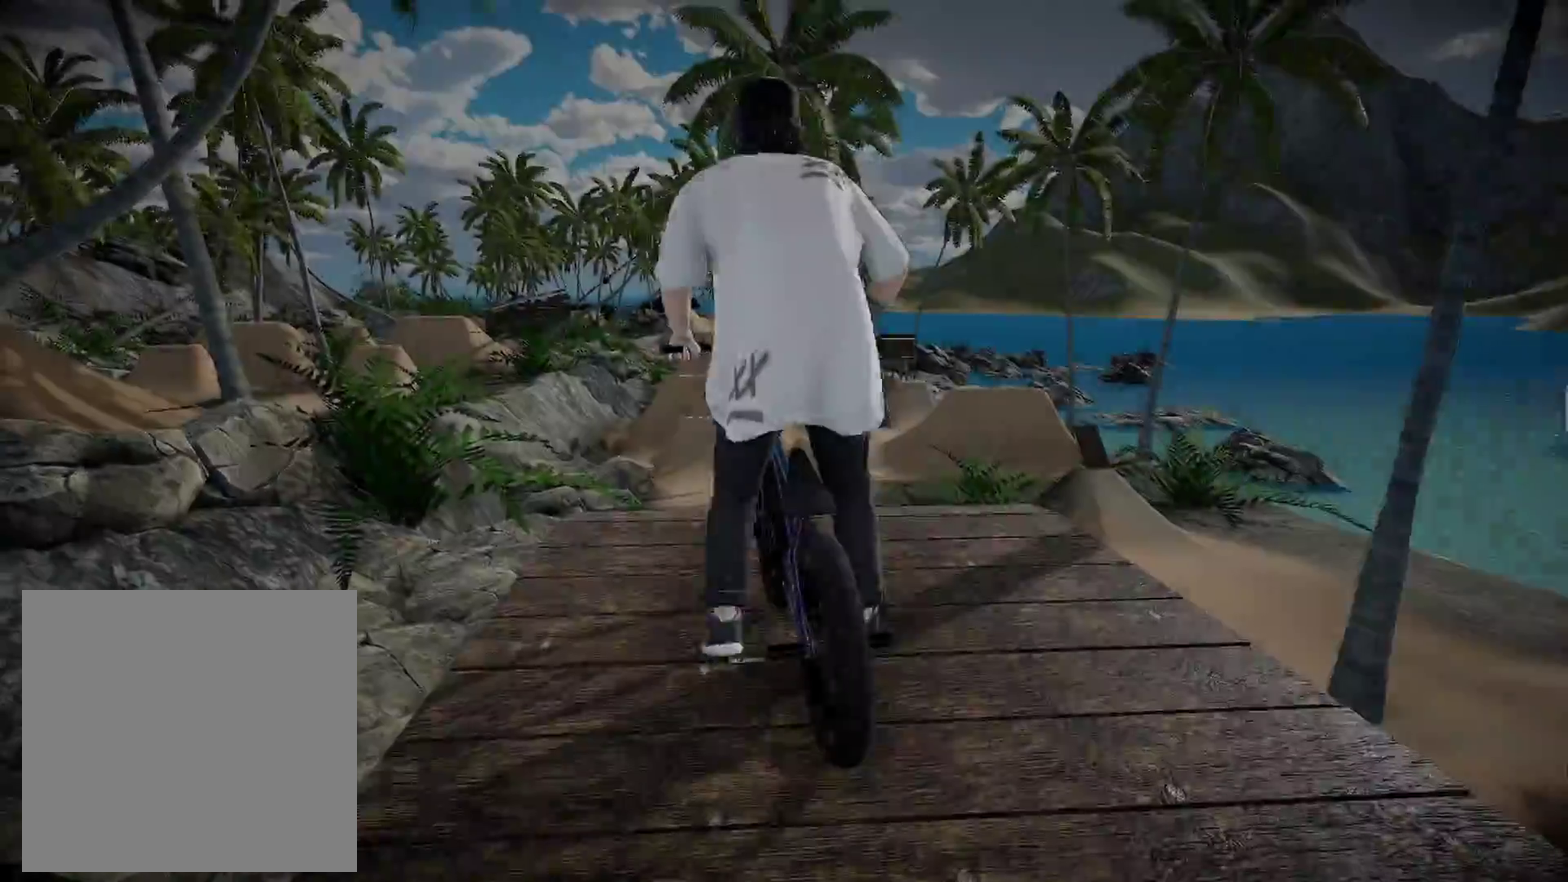
{"dt_ms": 300, "buttons": [], "left_stick": "up-right", "right_stick": "center", "events": [[33, "A", "up"], [133, "A", "down"], [216, "left_stick", "up-right"], [250, "A", "up"]]}
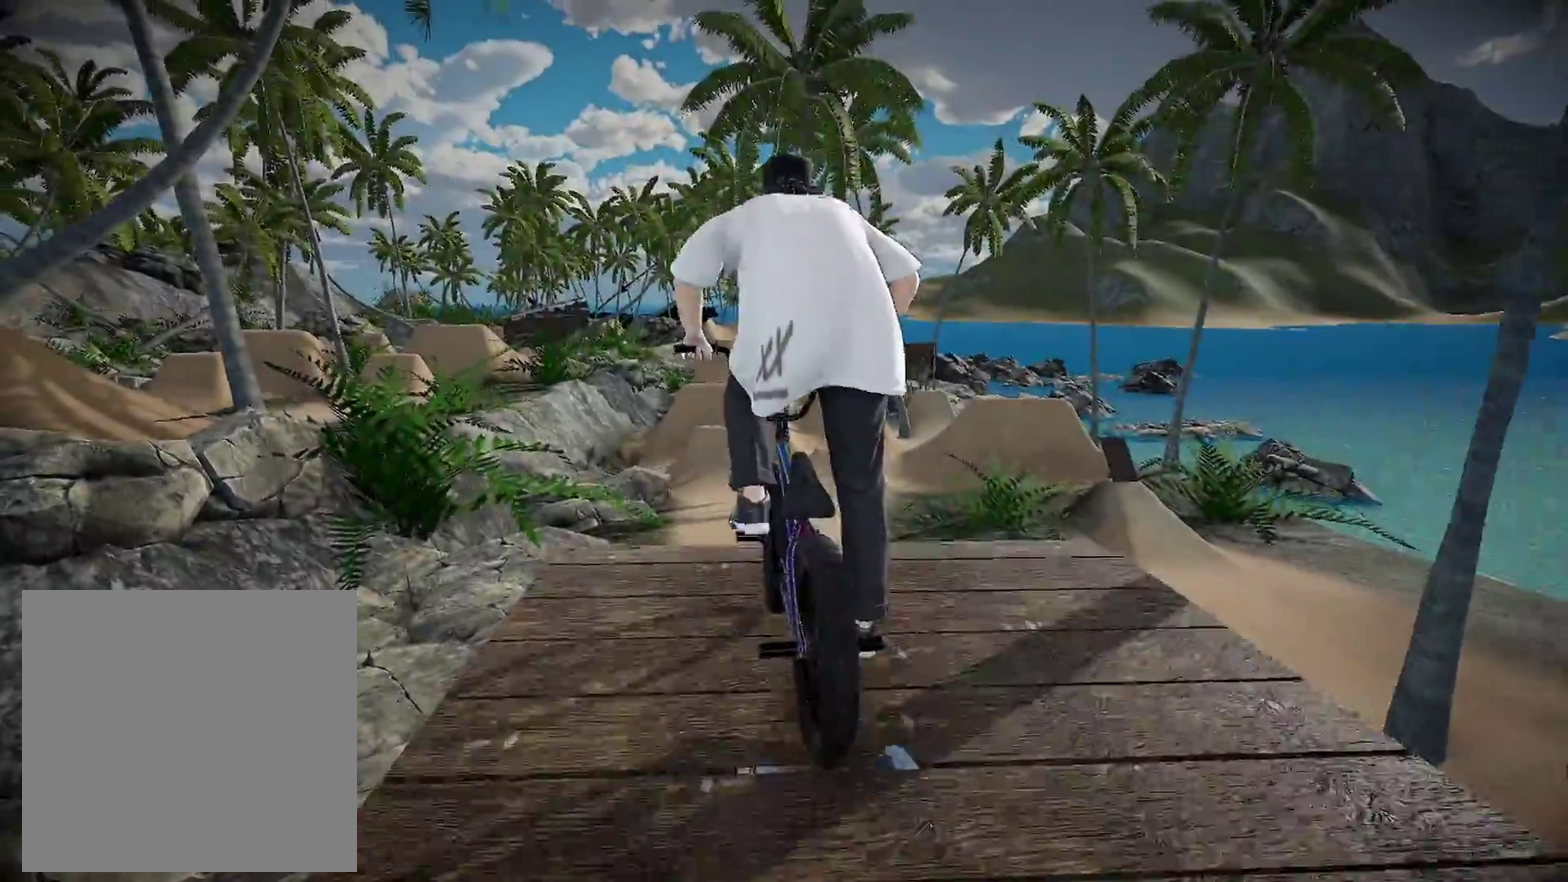
{"dt_ms": 600, "buttons": [], "left_stick": "up-left", "right_stick": "center", "events": [[17, "left_stick", "up"], [67, "A", "down"], [150, "A", "up"], [183, "left_stick", "center"], [534, "left_stick", "up-left"]]}
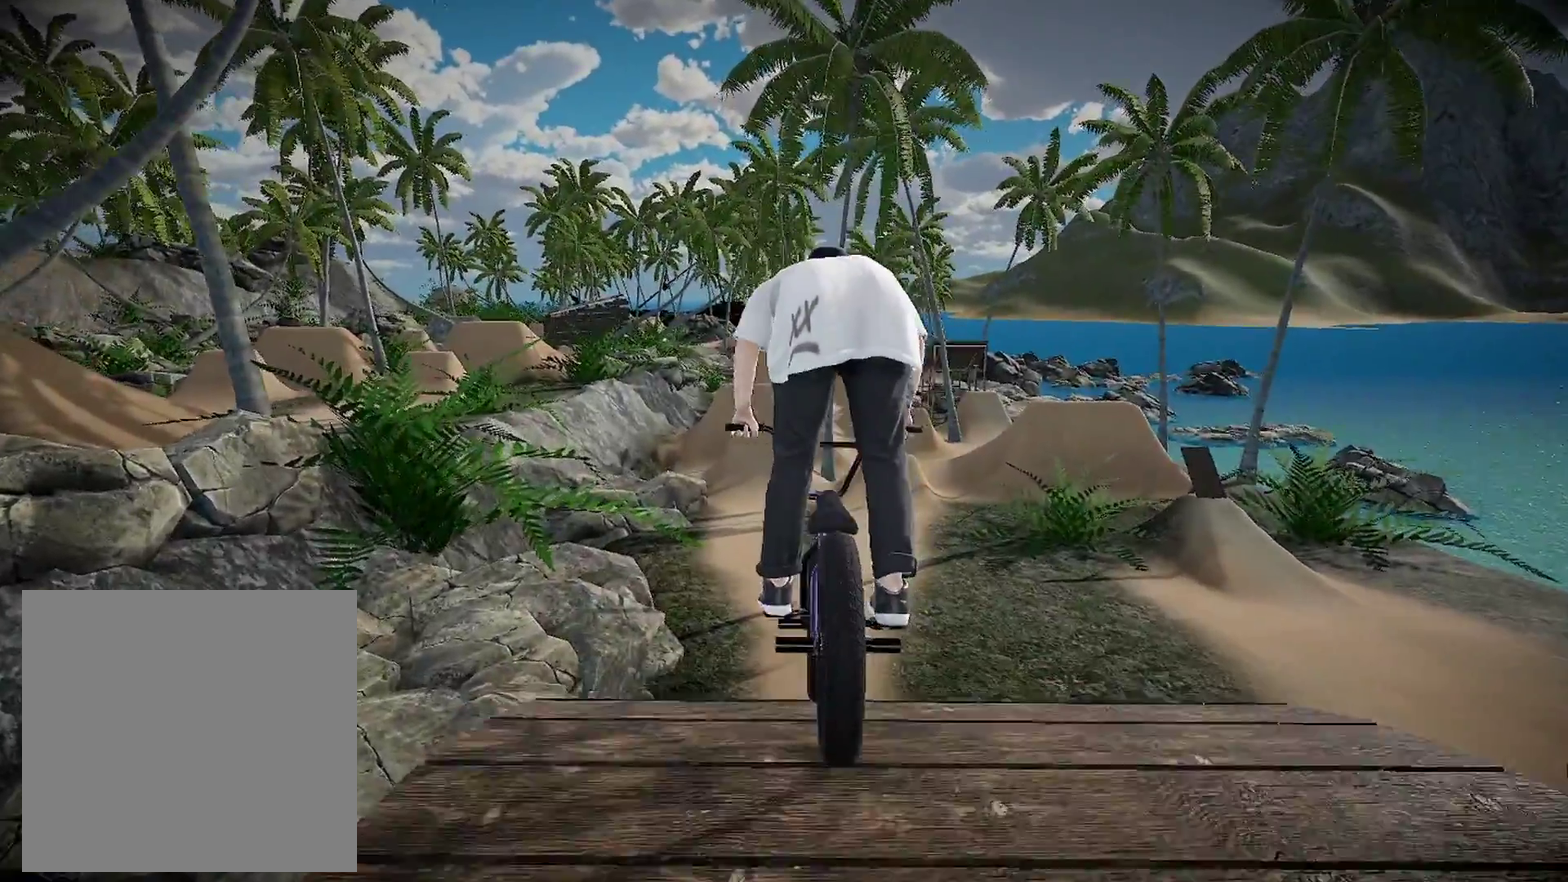
{"dt_ms": 401, "buttons": [], "left_stick": "up", "right_stick": "center", "events": [[34, "A", "down"], [67, "left_stick", "up"], [167, "A", "up"], [284, "A", "down"], [384, "A", "up"]]}
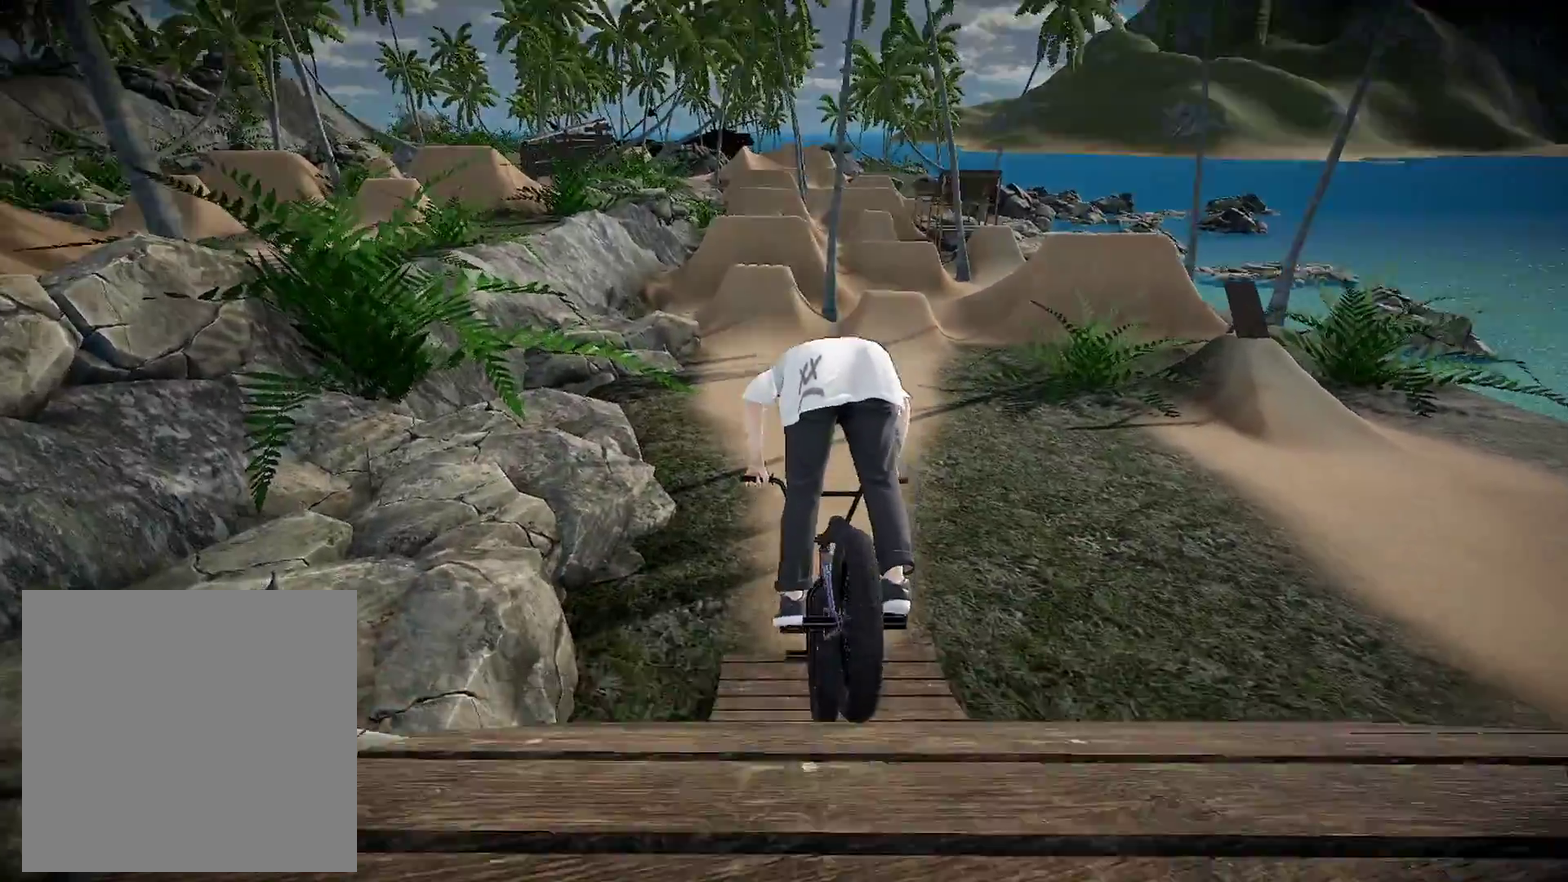
{"dt_ms": 500, "buttons": [], "left_stick": "center", "right_stick": "center", "events": [[100, "A", "down"], [183, "A", "up"], [267, "left_stick", "center"]]}
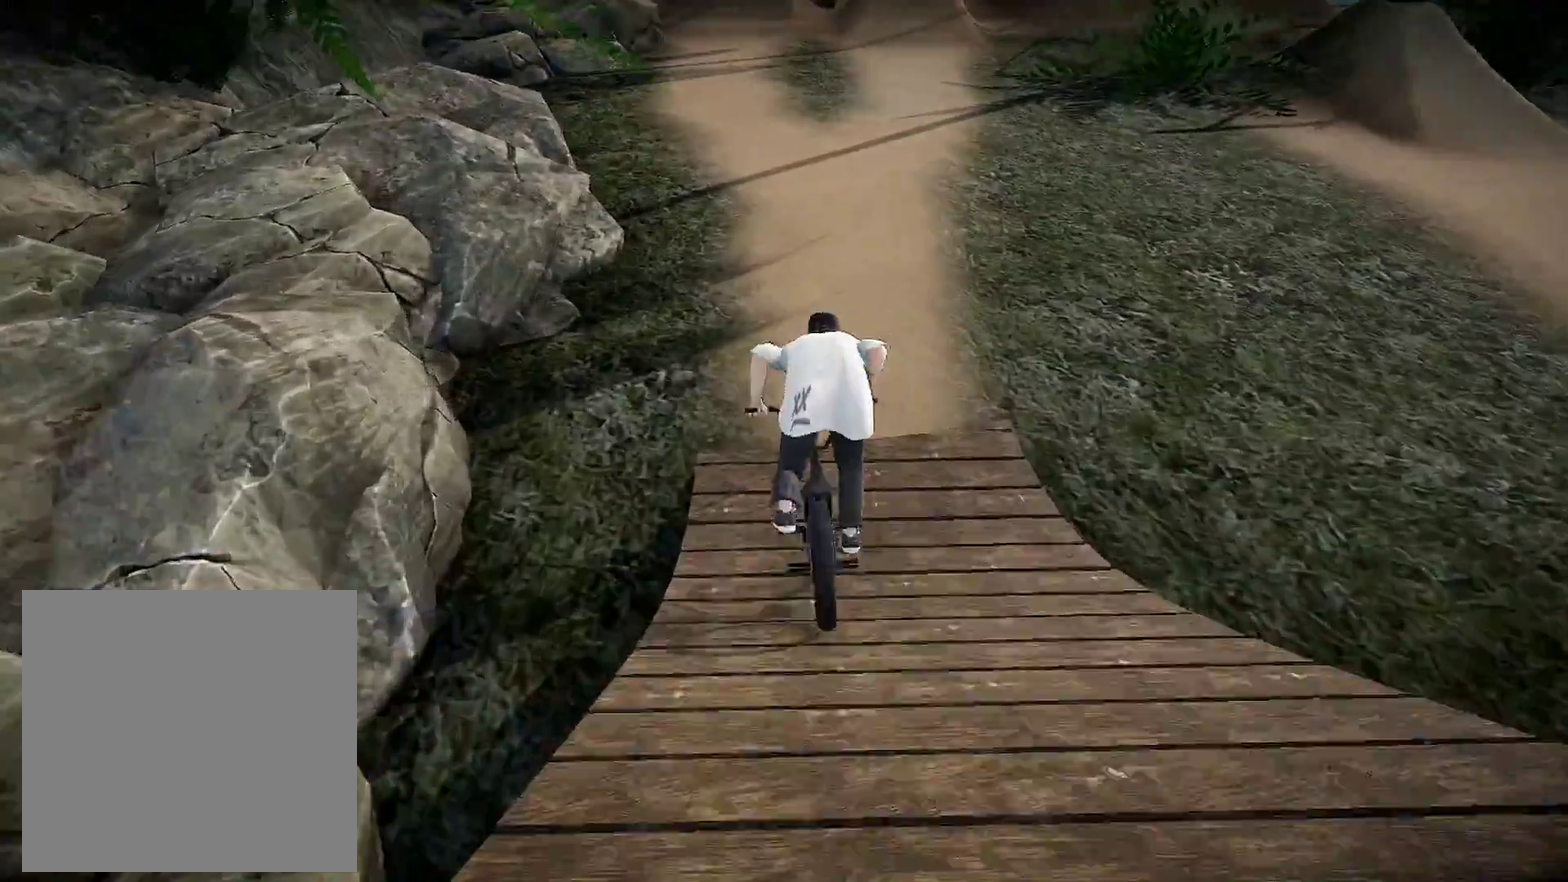
{"dt_ms": 501, "buttons": [], "left_stick": "center", "right_stick": "center", "events": []}
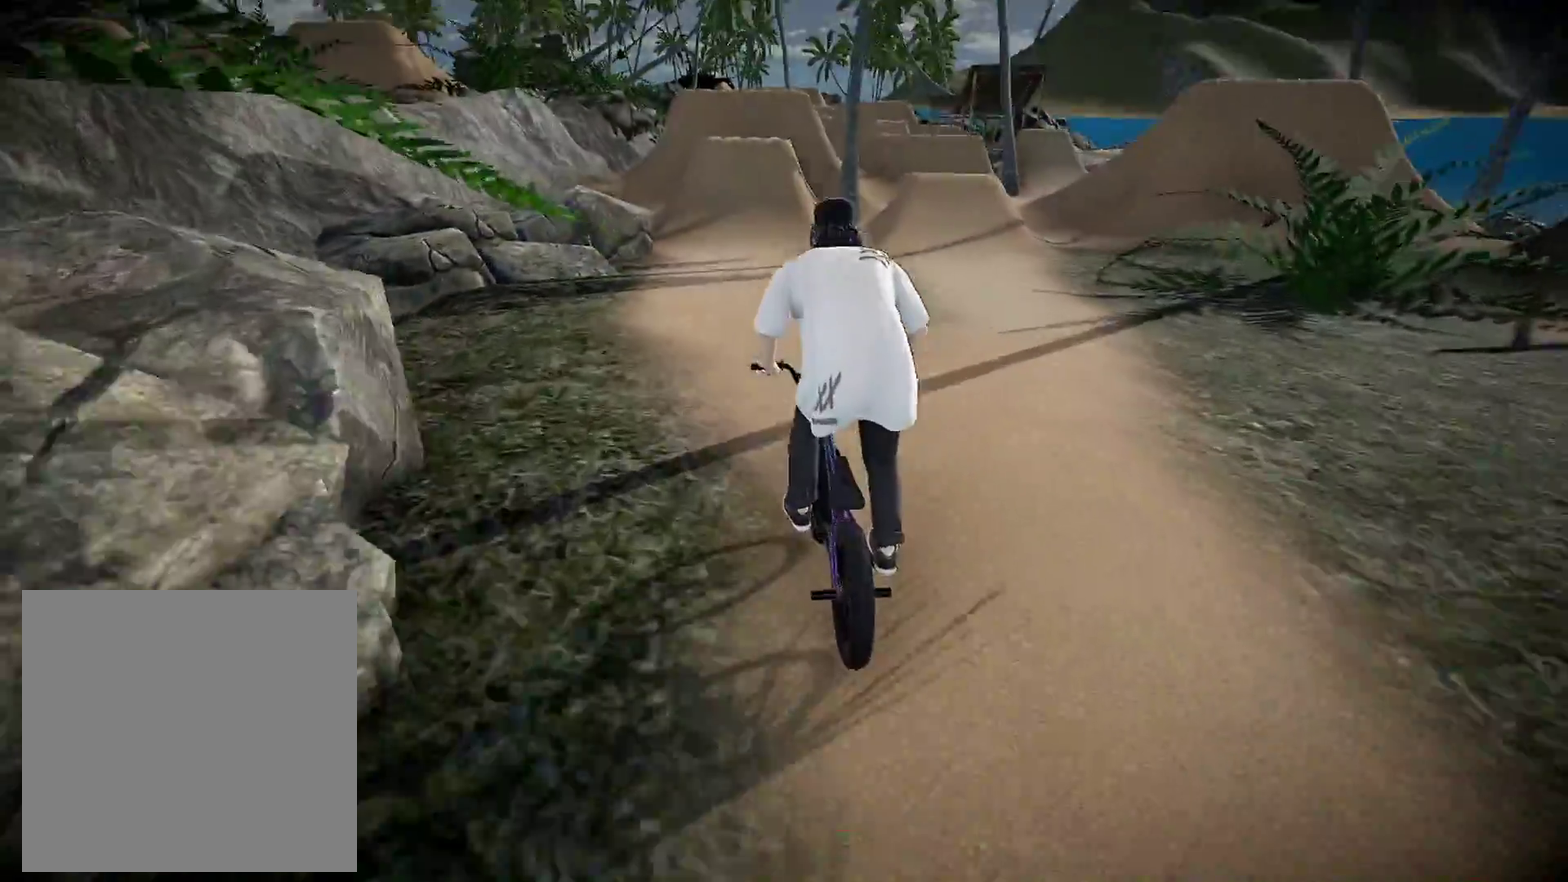
{"dt_ms": 500, "buttons": [], "left_stick": "center", "right_stick": "down", "events": [[300, "left_stick", "left"], [417, "right_stick", "down"], [434, "left_stick", "center"]]}
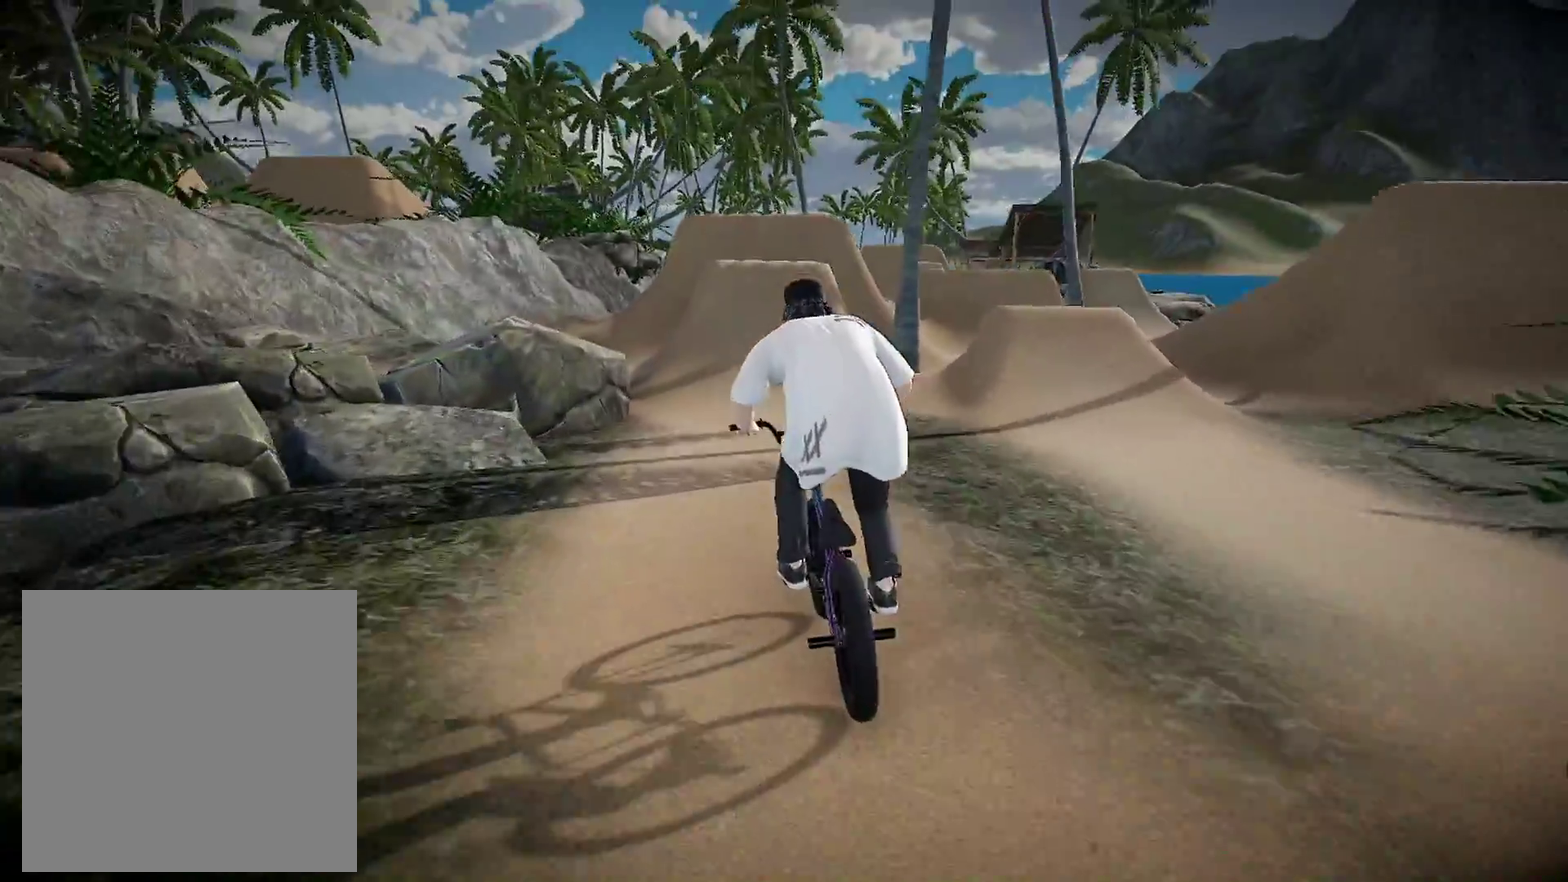
{"dt_ms": 501, "buttons": [], "left_stick": "center", "right_stick": "down", "events": [[234, "left_stick", "right"], [334, "left_stick", "center"]]}
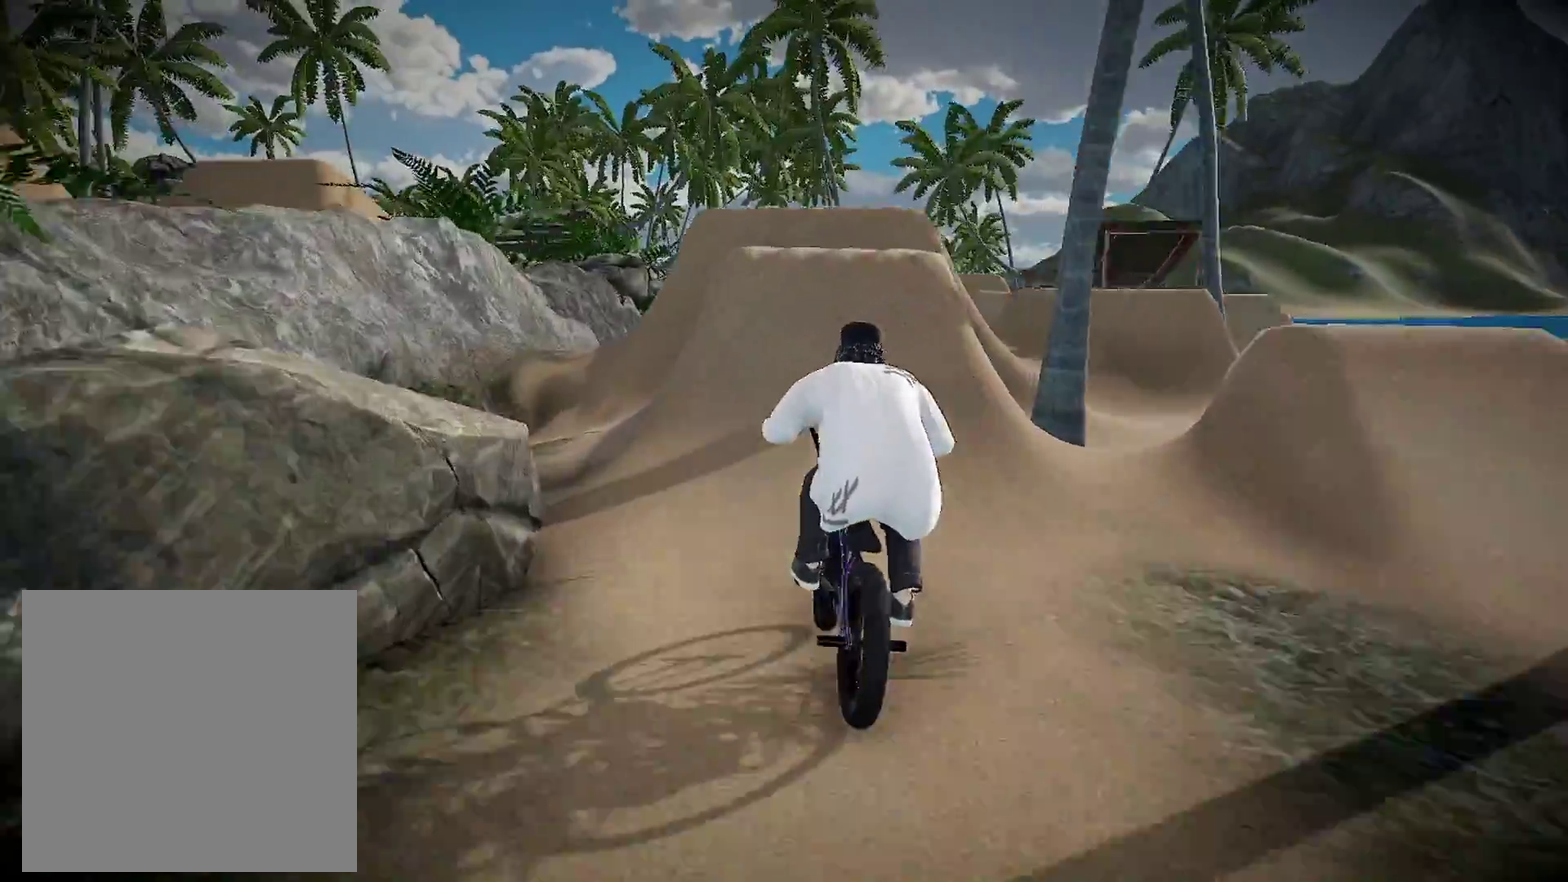
{"dt_ms": 400, "buttons": ["L2"], "left_stick": "center", "right_stick": "up", "events": [[33, "left_stick", "right"], [83, "left_stick", "center"], [334, "L2", "down"], [334, "right_stick", "up"]]}
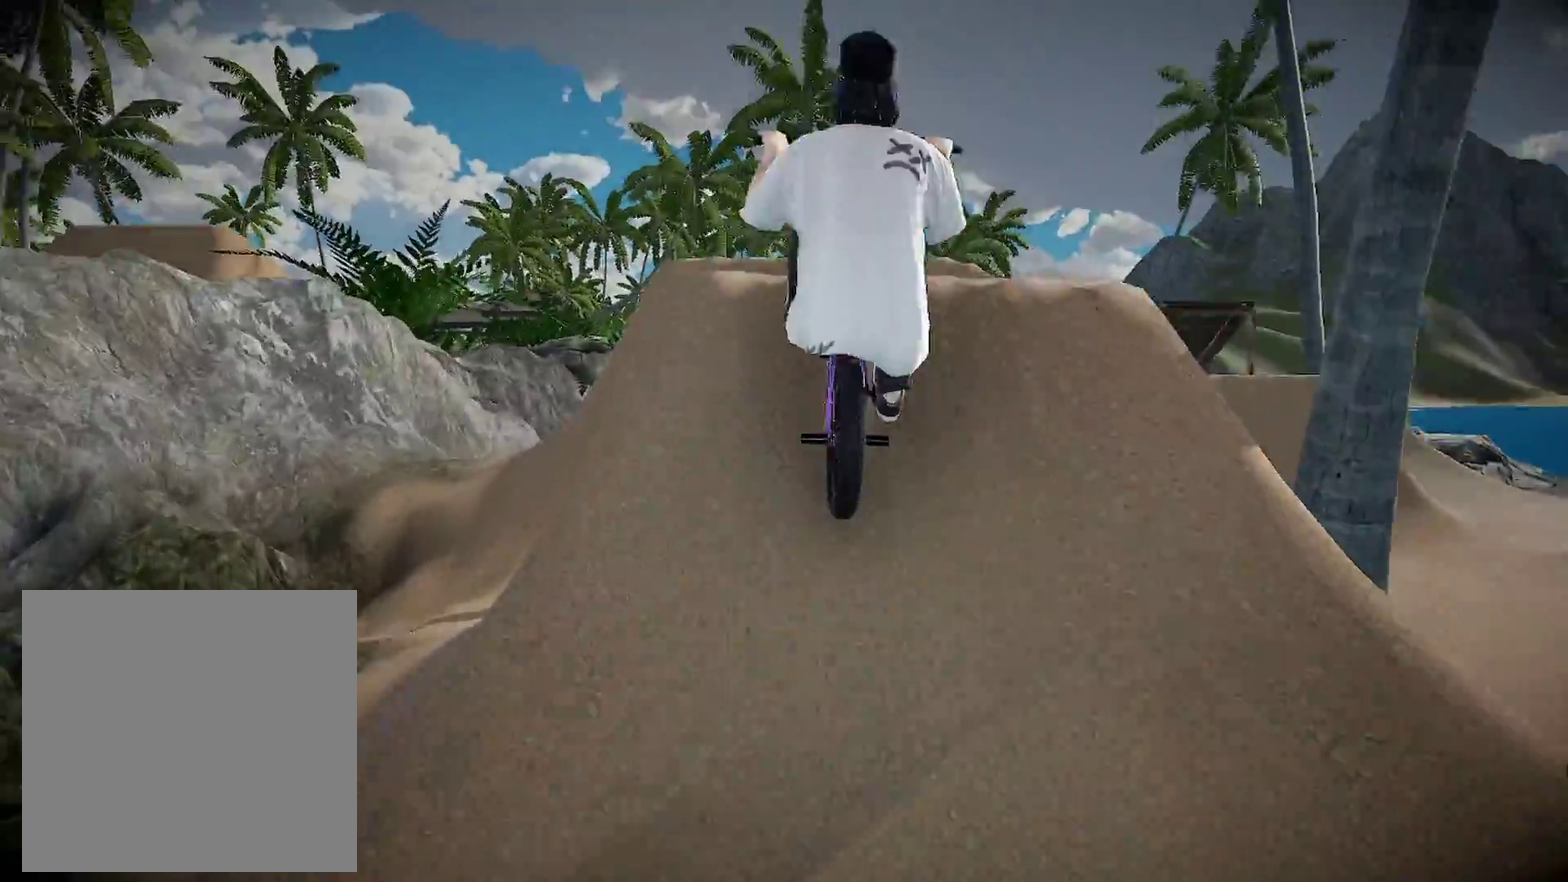
{"dt_ms": 601, "buttons": ["L2"], "left_stick": "left", "right_stick": "up", "events": [[451, "left_stick", "left"]]}
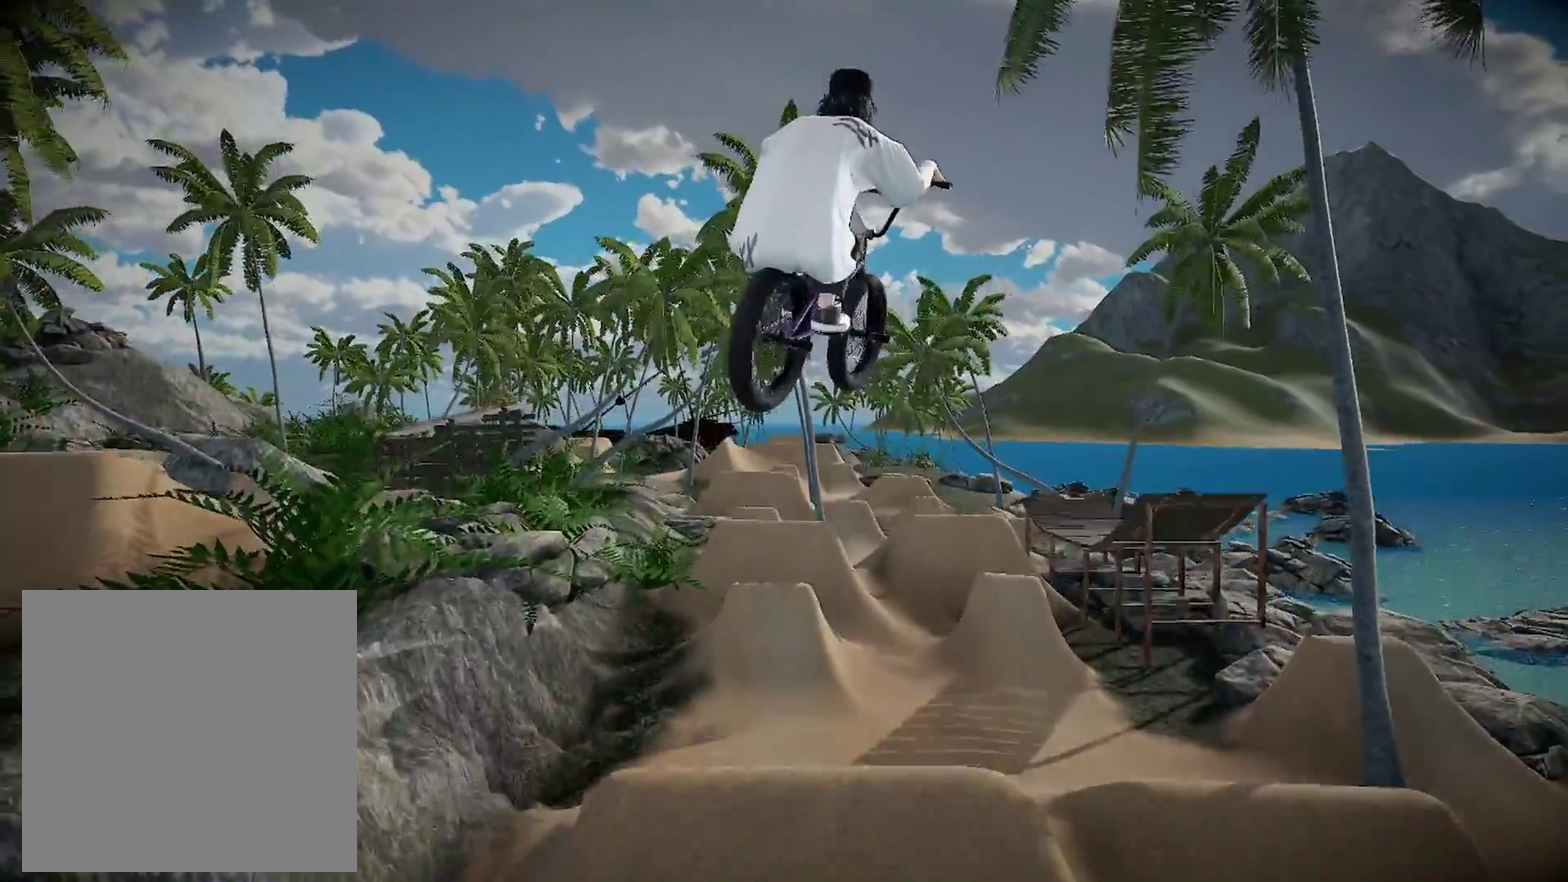
{"dt_ms": 300, "buttons": ["L2"], "left_stick": "center", "right_stick": "up", "events": [[33, "left_stick", "center"]]}
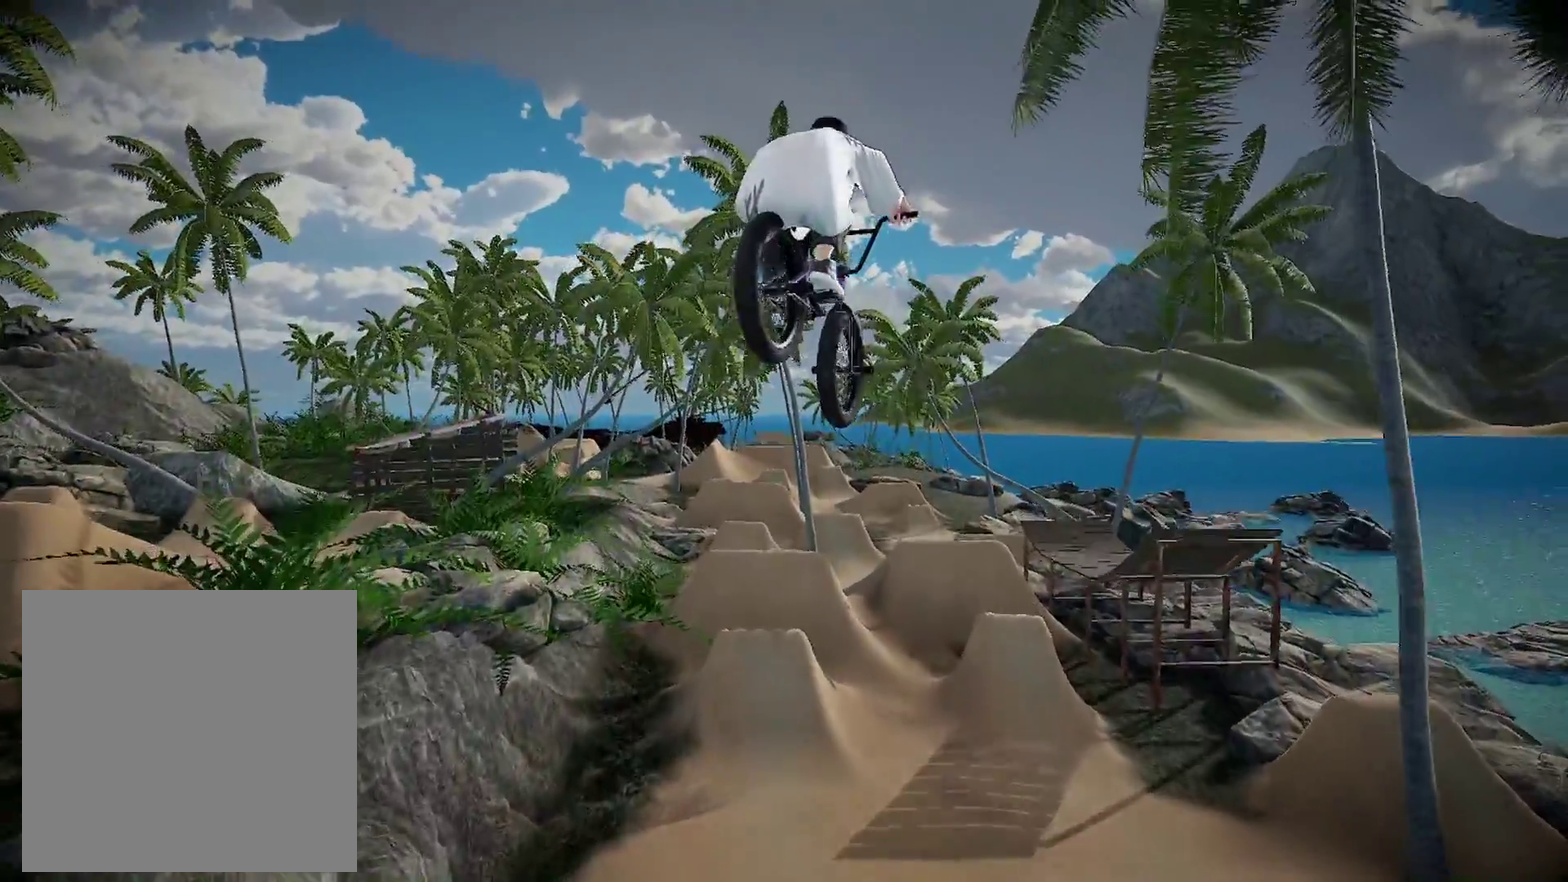
{"dt_ms": 901, "buttons": [], "left_stick": "center", "right_stick": "center", "events": [[284, "left_stick", "left"], [451, "left_stick", "center"], [651, "left_stick", "left"], [768, "L2", "up"], [768, "left_stick", "center"], [884, "right_stick", "center"]]}
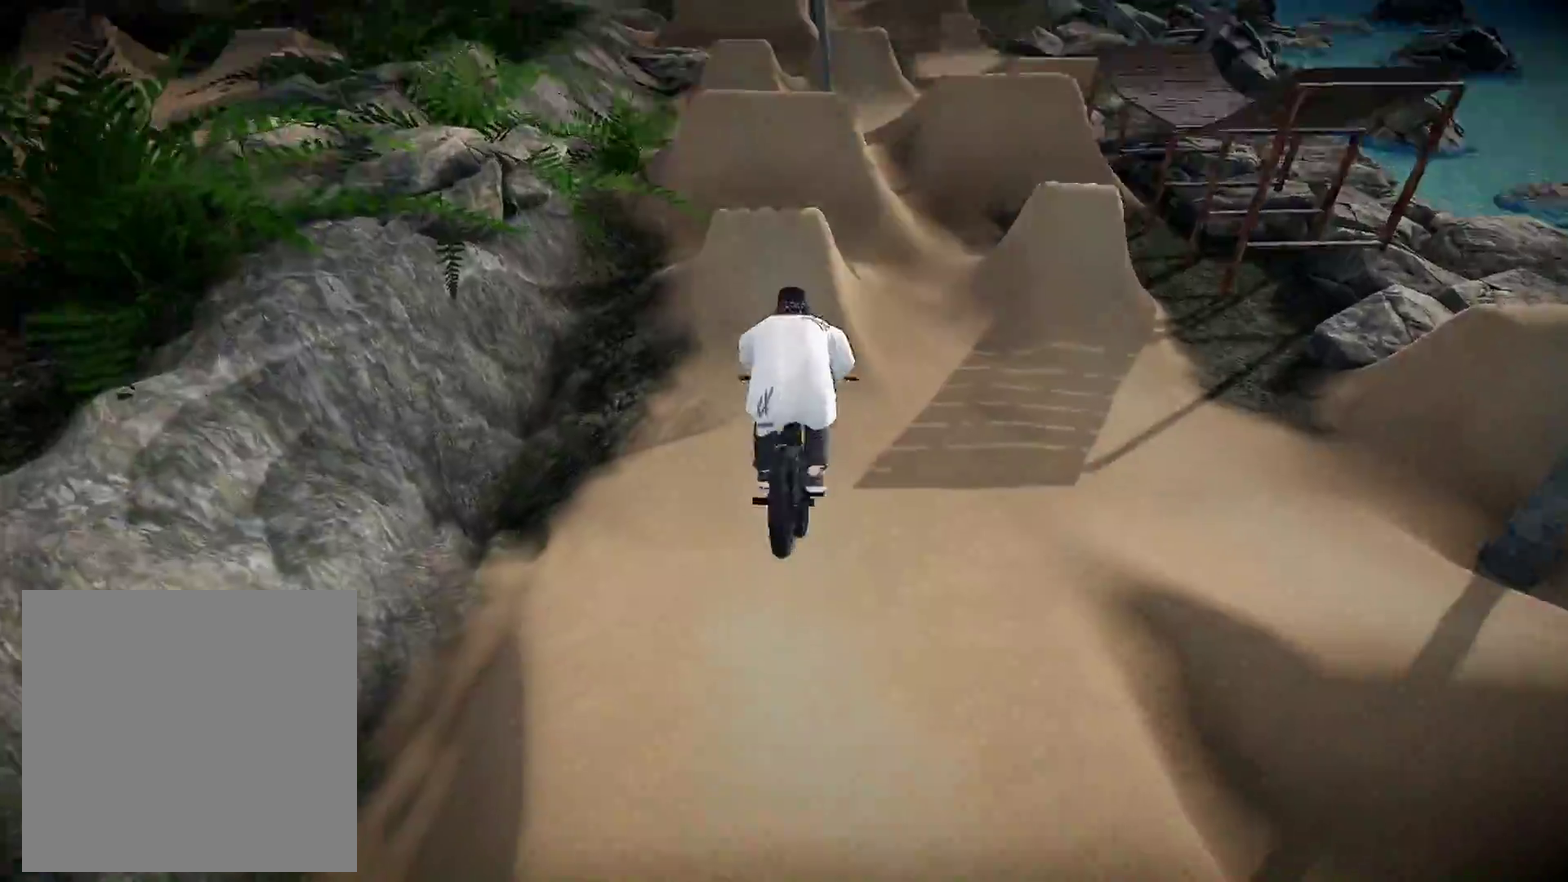
{"dt_ms": 300, "buttons": [], "left_stick": "center", "right_stick": "center", "events": []}
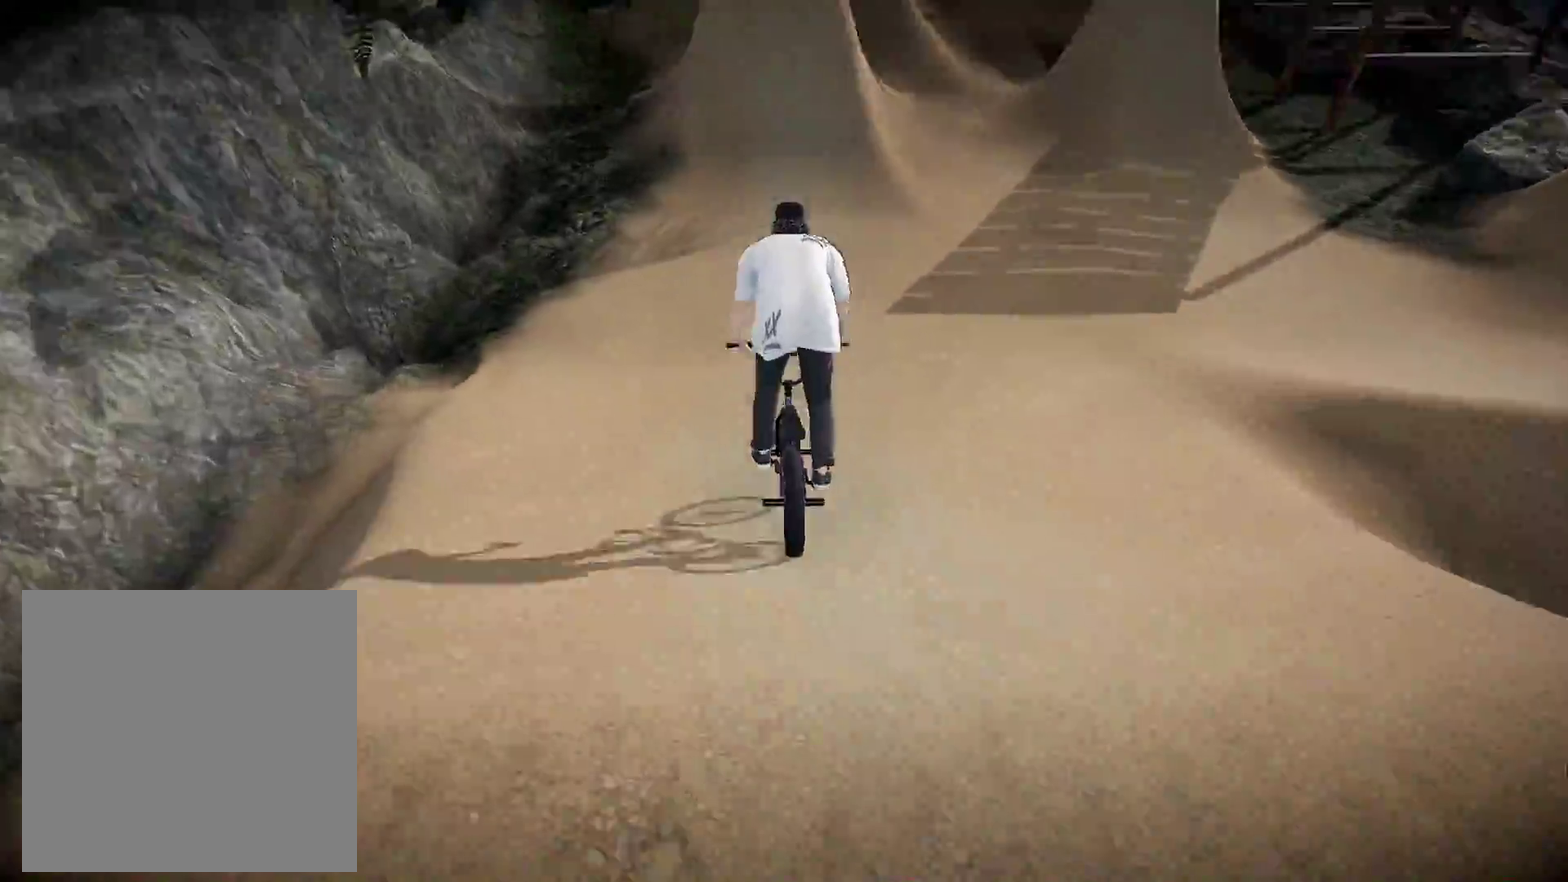
{"dt_ms": 501, "buttons": [], "left_stick": "center", "right_stick": "down", "events": [[201, "right_stick", "down"]]}
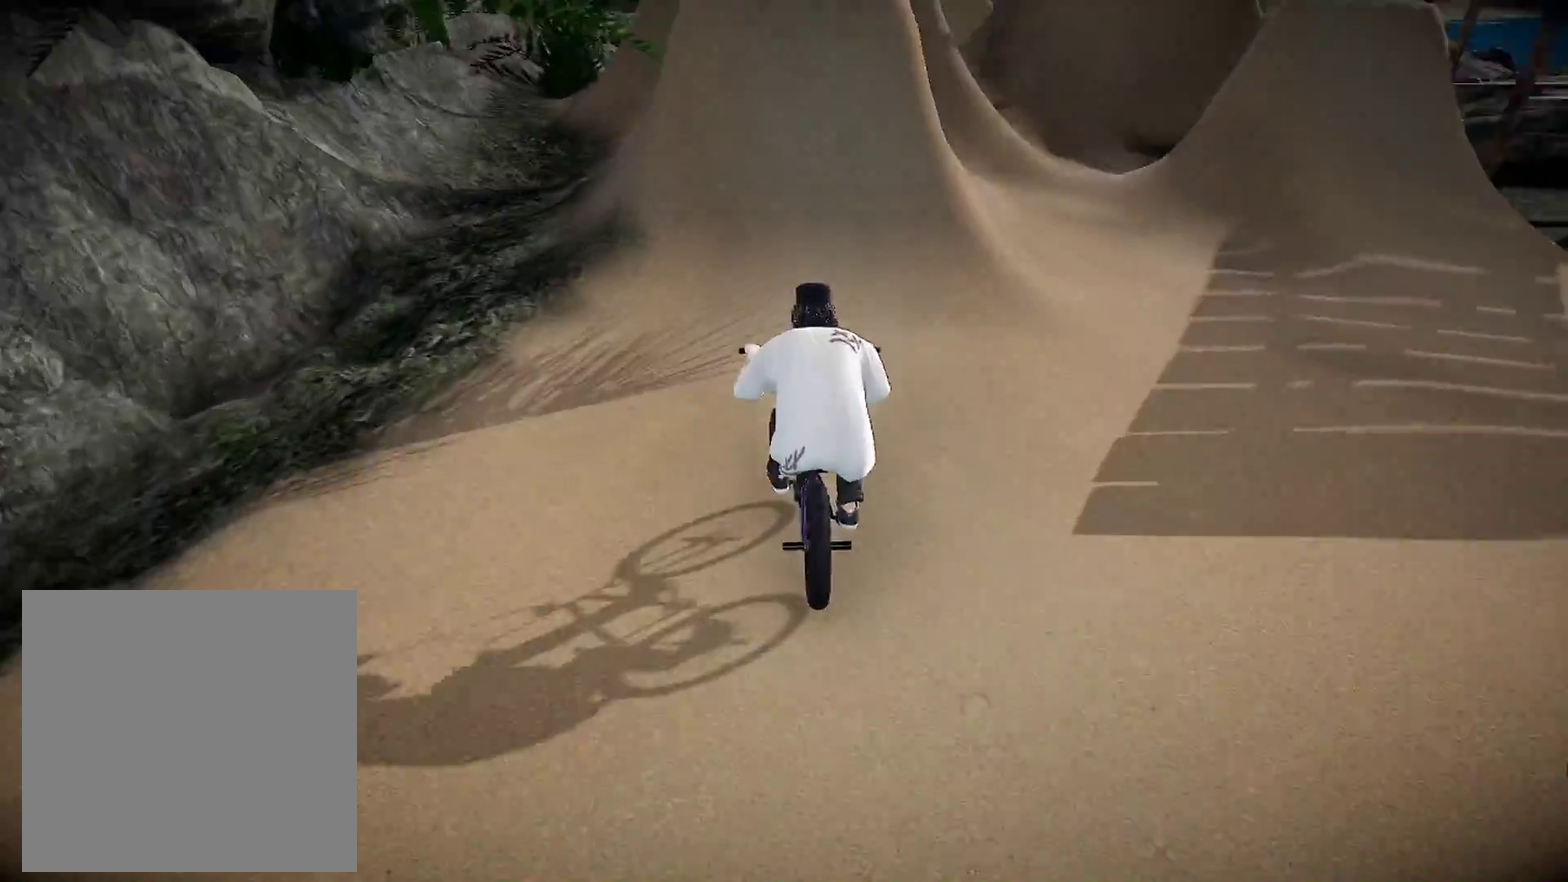
{"dt_ms": 400, "buttons": ["L2"], "left_stick": "center", "right_stick": "up", "events": [[367, "L2", "down"], [367, "right_stick", "up"]]}
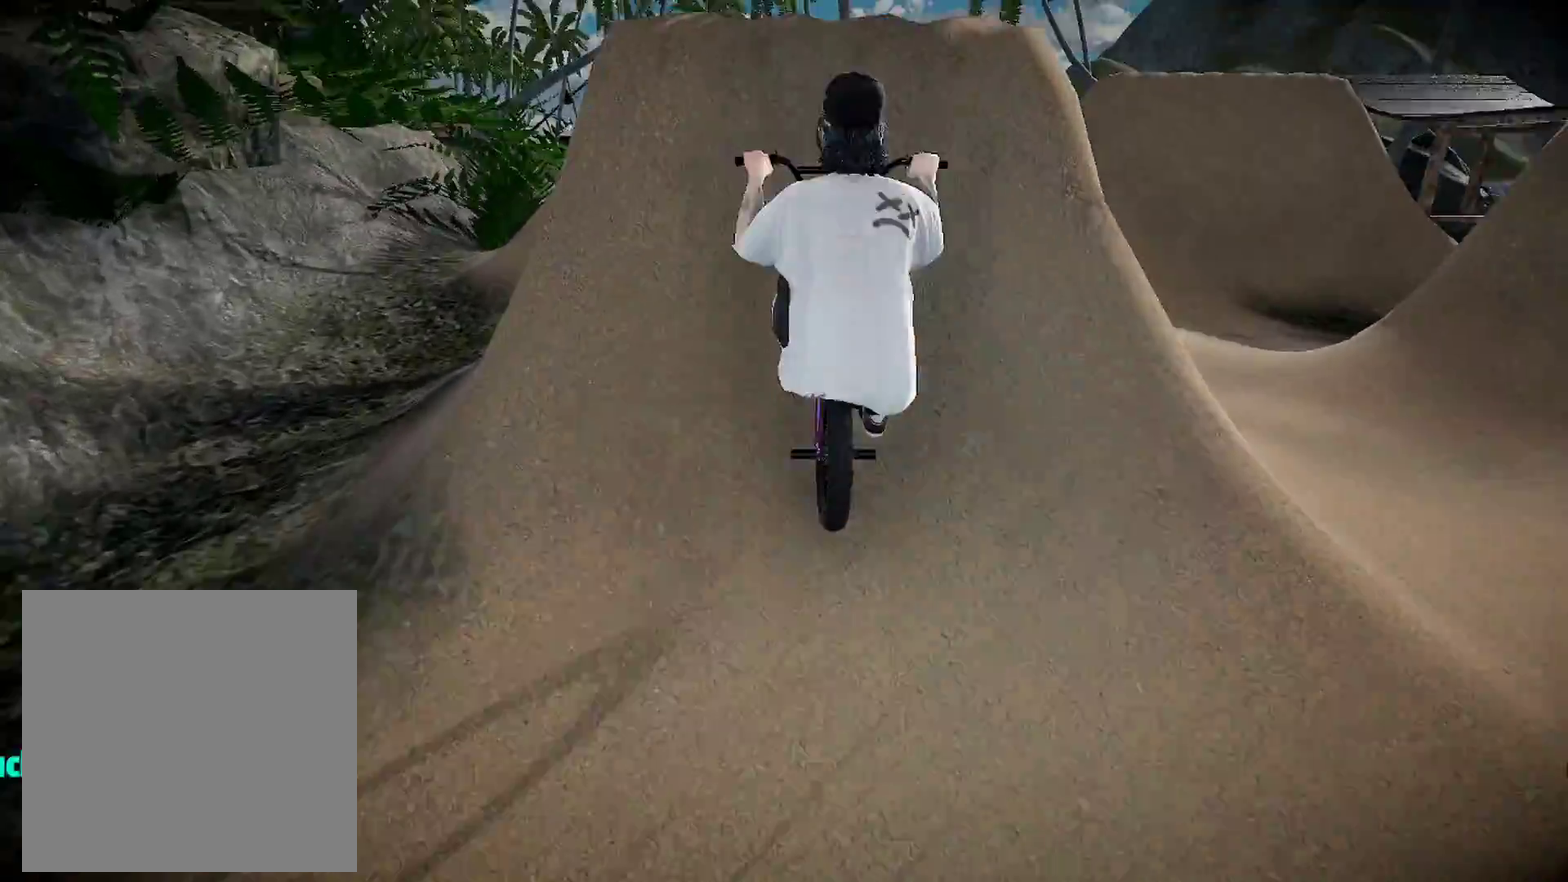
{"dt_ms": 601, "buttons": ["L2"], "left_stick": "center", "right_stick": "up", "events": []}
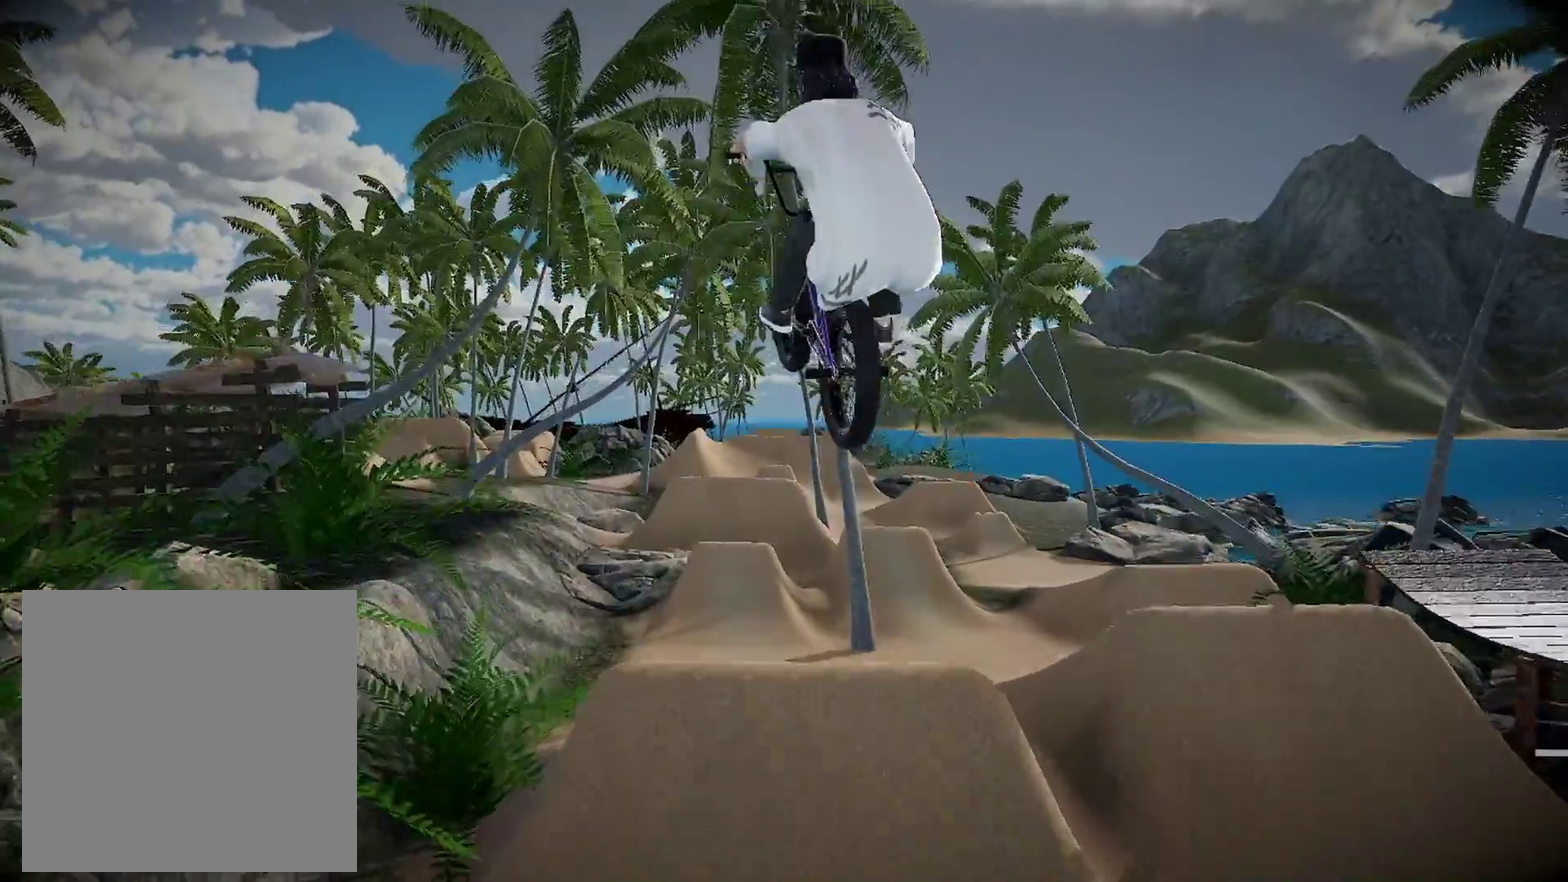
{"dt_ms": 300, "buttons": ["L2"], "left_stick": "center", "right_stick": "up", "events": [[100, "left_stick", "right"], [200, "left_stick", "center"]]}
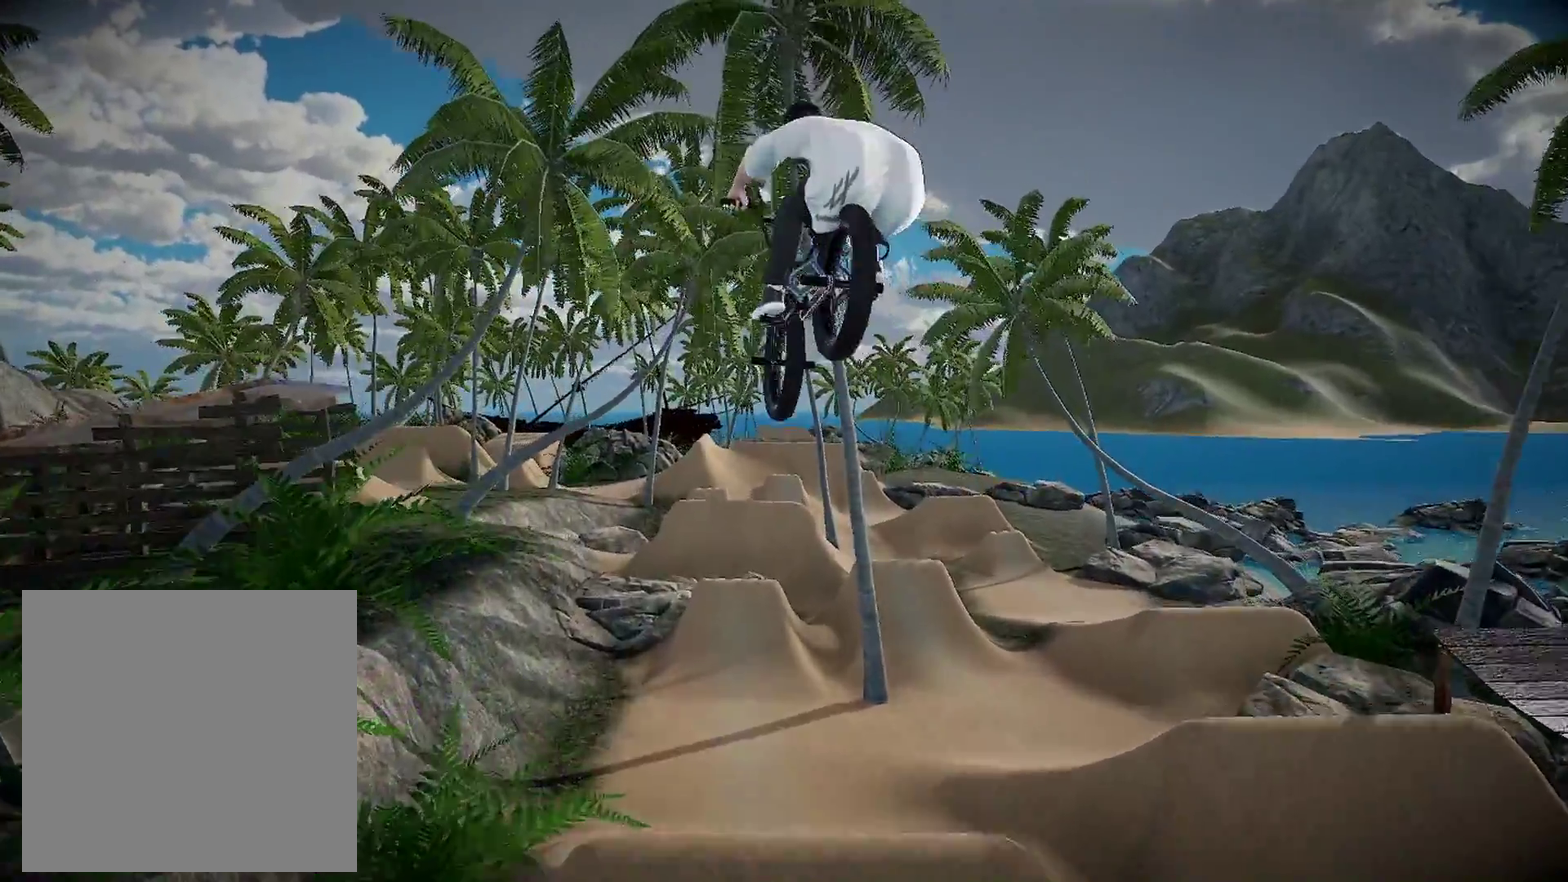
{"dt_ms": 884, "buttons": [], "left_stick": "center", "right_stick": "center", "events": [[417, "left_stick", "right"], [484, "left_stick", "center"], [751, "L2", "up"], [801, "right_stick", "center"]]}
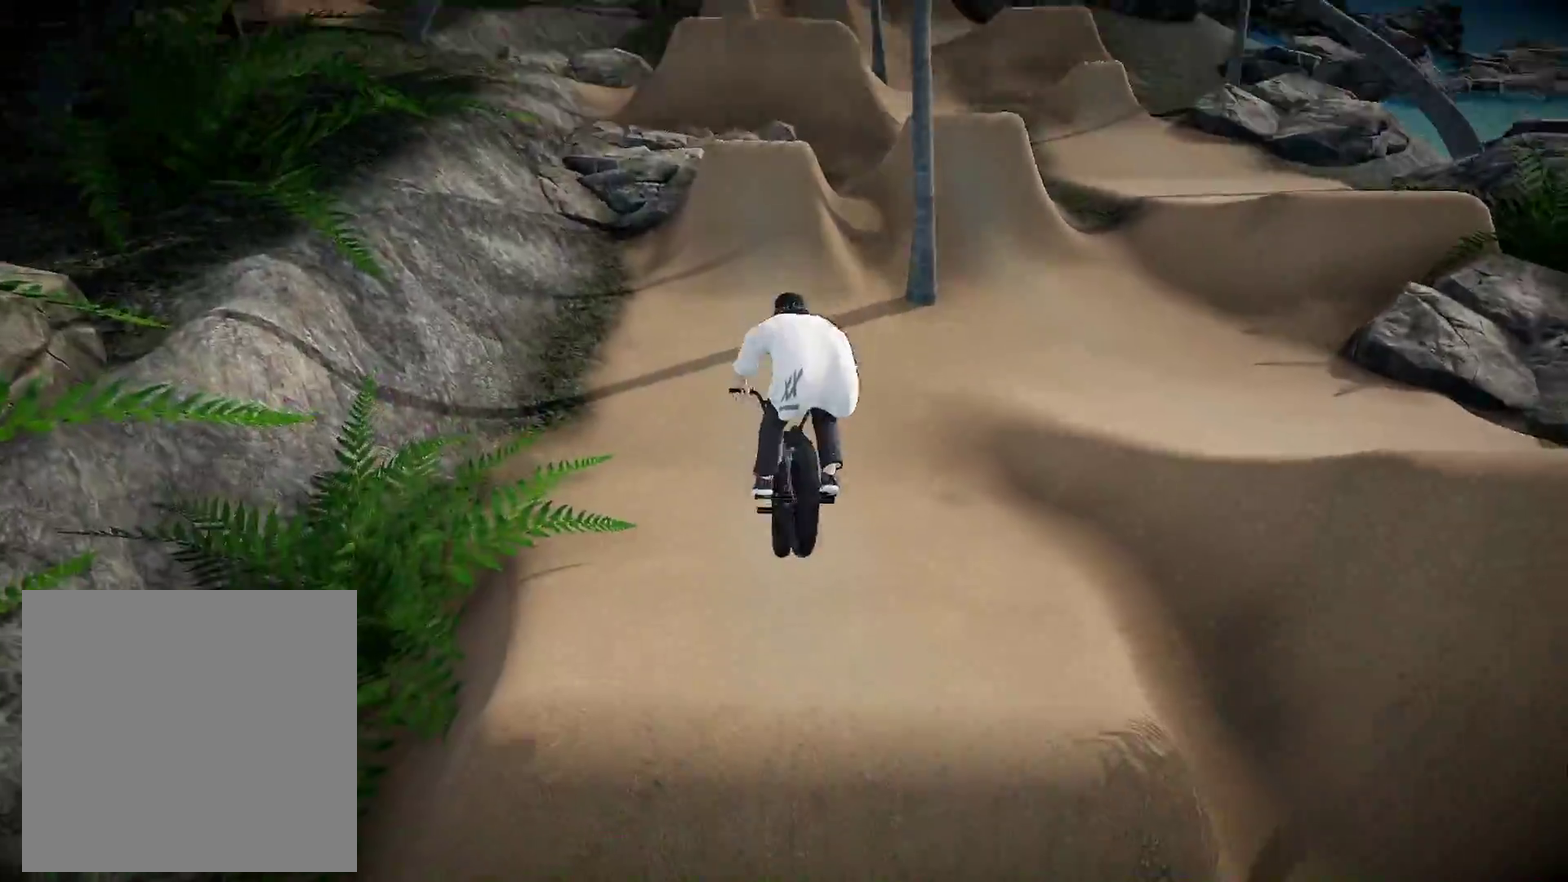
{"dt_ms": 301, "buttons": [], "left_stick": "center", "right_stick": "center", "events": [[84, "left_stick", "right"], [217, "left_stick", "center"]]}